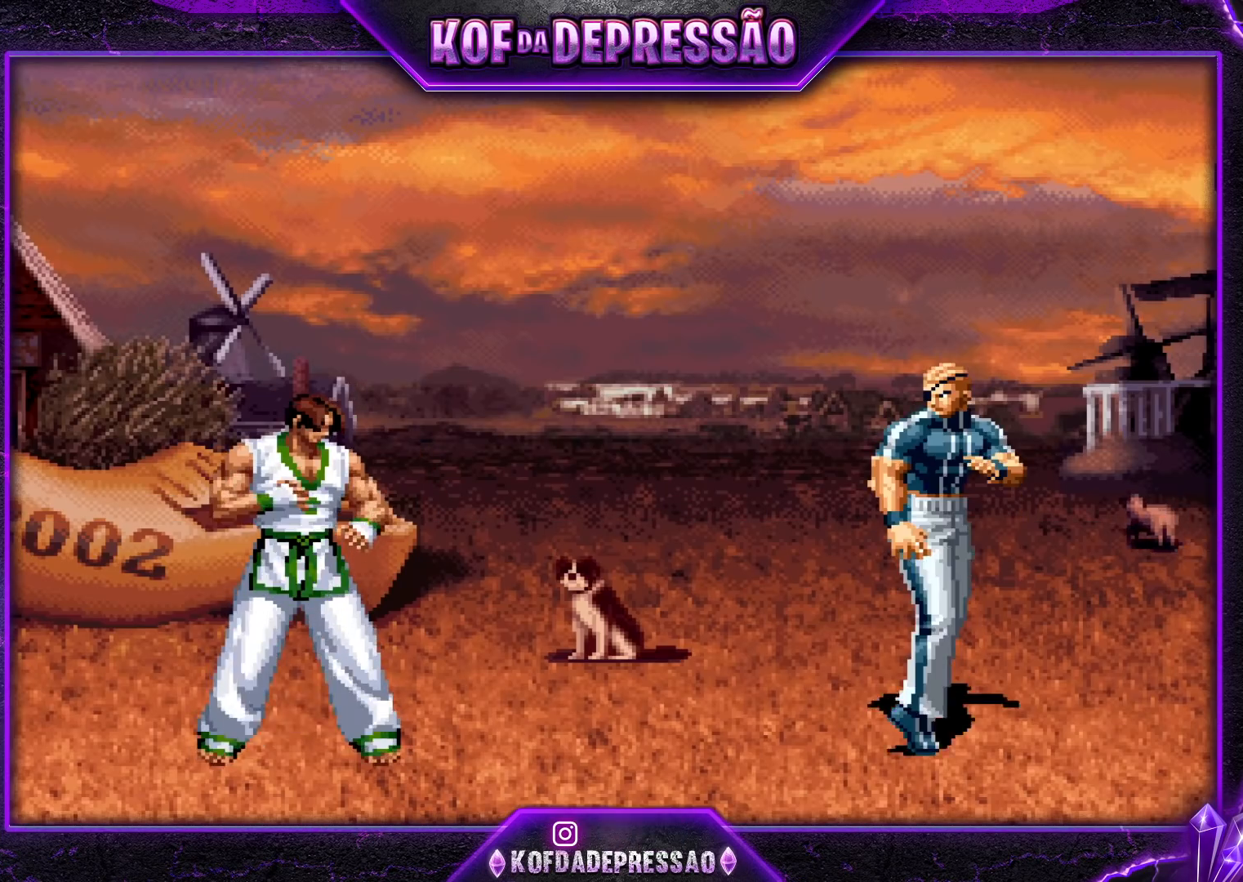
Gameplay with a controller (arcade stick); each line is a JSON object with the inputs held at the frame after it. "events" lists button and stick changes between this image and that frame as [ms after this image, input, new state], when the widget could be followed in between. Not read: L3 R3.
{"buttons": [], "left_stick": "center", "events": [[33, "TRIANGLE", "up"], [50, "CROSS", "up"], [50, "SQUARE", "up"], [233, "SQUARE", "down"], [250, "CROSS", "down"], [250, "SQUARE", "up"], [283, "CROSS", "up"], [350, "TRIANGLE", "down"], [367, "SQUARE", "down"], [400, "CROSS", "down"], [417, "CROSS", "up"], [417, "TRIANGLE", "up"], [433, "SQUARE", "up"]]}
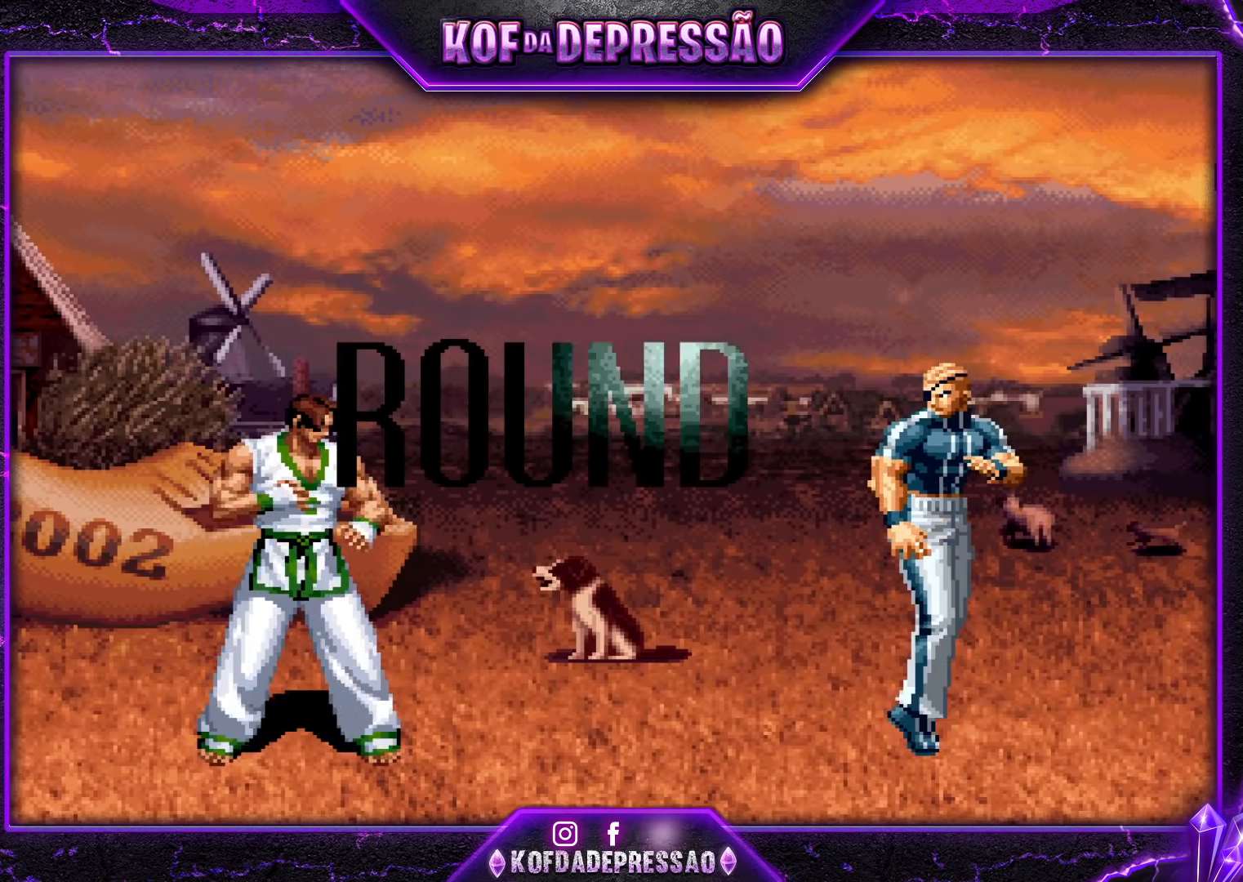
{"buttons": ["CROSS"], "left_stick": "center", "events": [[33, "TRIANGLE", "down"], [50, "SQUARE", "down"], [83, "CROSS", "down"], [100, "SQUARE", "up"], [100, "TRIANGLE", "up"], [117, "CROSS", "up"], [217, "TRIANGLE", "down"], [233, "SQUARE", "down"], [250, "CROSS", "down"], [283, "CROSS", "up"], [283, "SQUARE", "up"], [283, "TRIANGLE", "up"], [367, "TRIANGLE", "down"], [383, "CROSS", "down"], [383, "SQUARE", "down"], [417, "CROSS", "up"], [417, "SQUARE", "up"], [417, "TRIANGLE", "up"], [500, "CROSS", "down"]]}
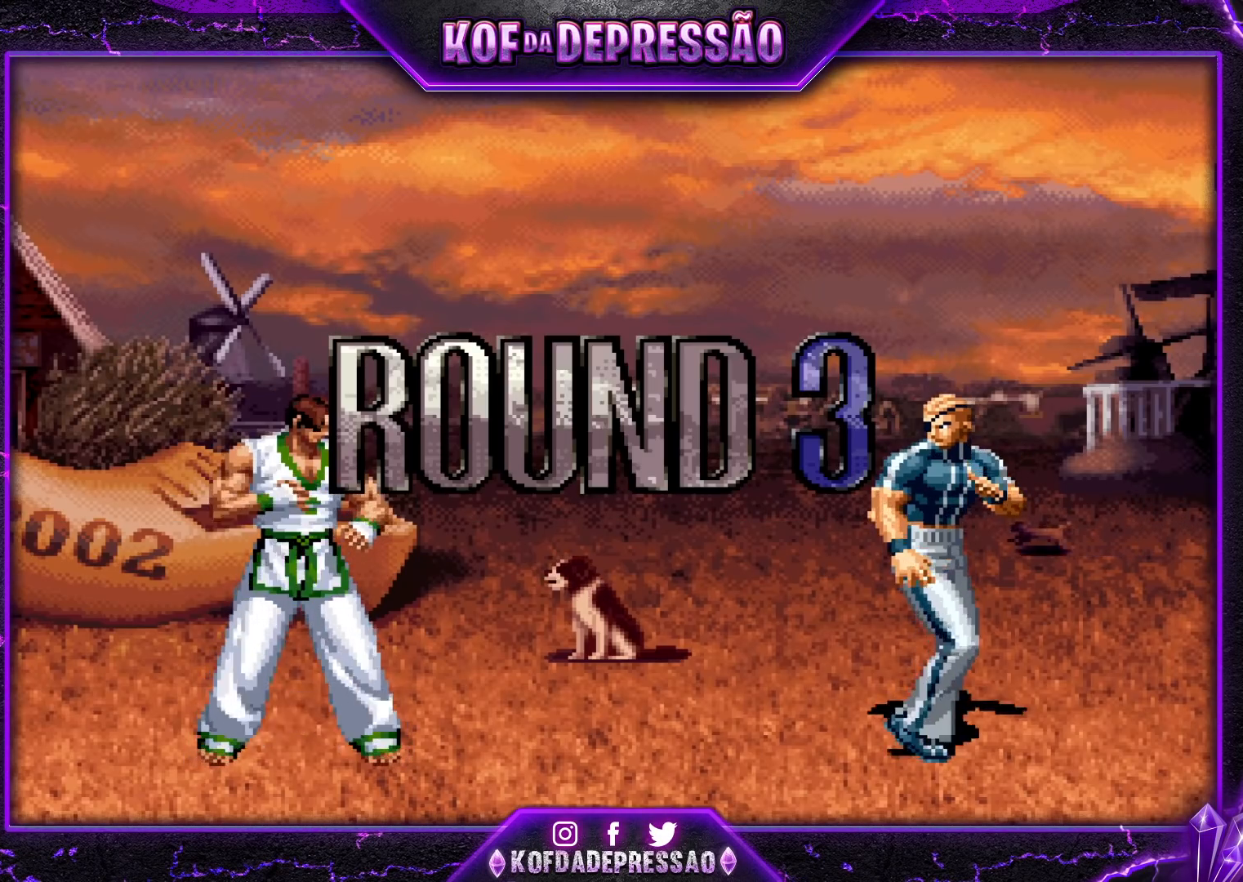
{"buttons": ["CROSS", "SQUARE", "TRIANGLE"], "left_stick": "center", "events": [[17, "R1", "down"], [17, "SQUARE", "down"], [17, "TRIANGLE", "down"], [50, "CROSS", "up"], [50, "R1", "up"], [50, "SQUARE", "up"], [50, "TRIANGLE", "up"], [117, "CROSS", "down"], [117, "R1", "down"], [117, "SQUARE", "down"], [117, "TRIANGLE", "down"], [483, "R1", "up"]]}
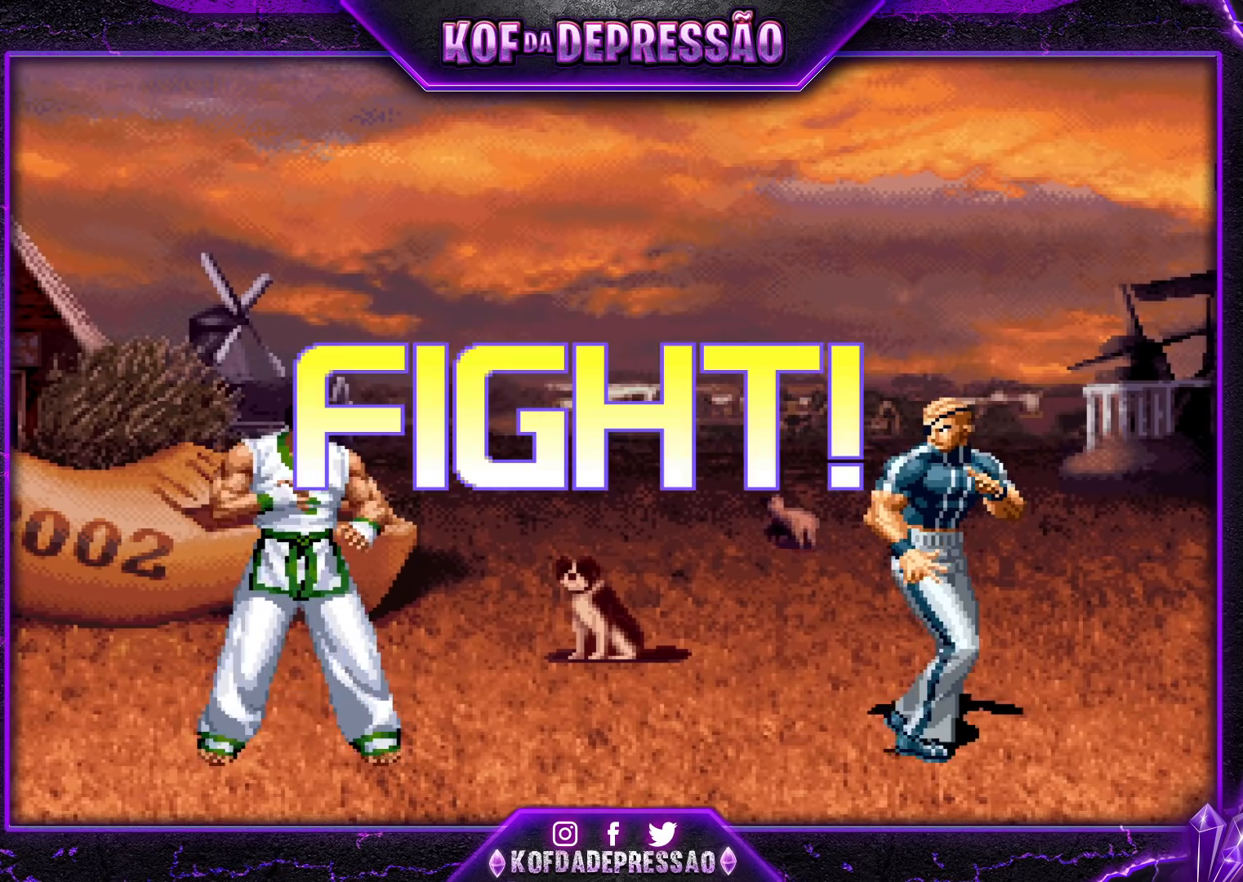
{"buttons": [], "left_stick": "down-left", "events": [[33, "CROSS", "up"], [50, "SQUARE", "up"], [67, "TRIANGLE", "up"], [200, "left_stick", "left"], [267, "left_stick", "center"], [333, "left_stick", "left"], [383, "CROSS", "down"], [400, "left_stick", "down-left"], [467, "CROSS", "up"]]}
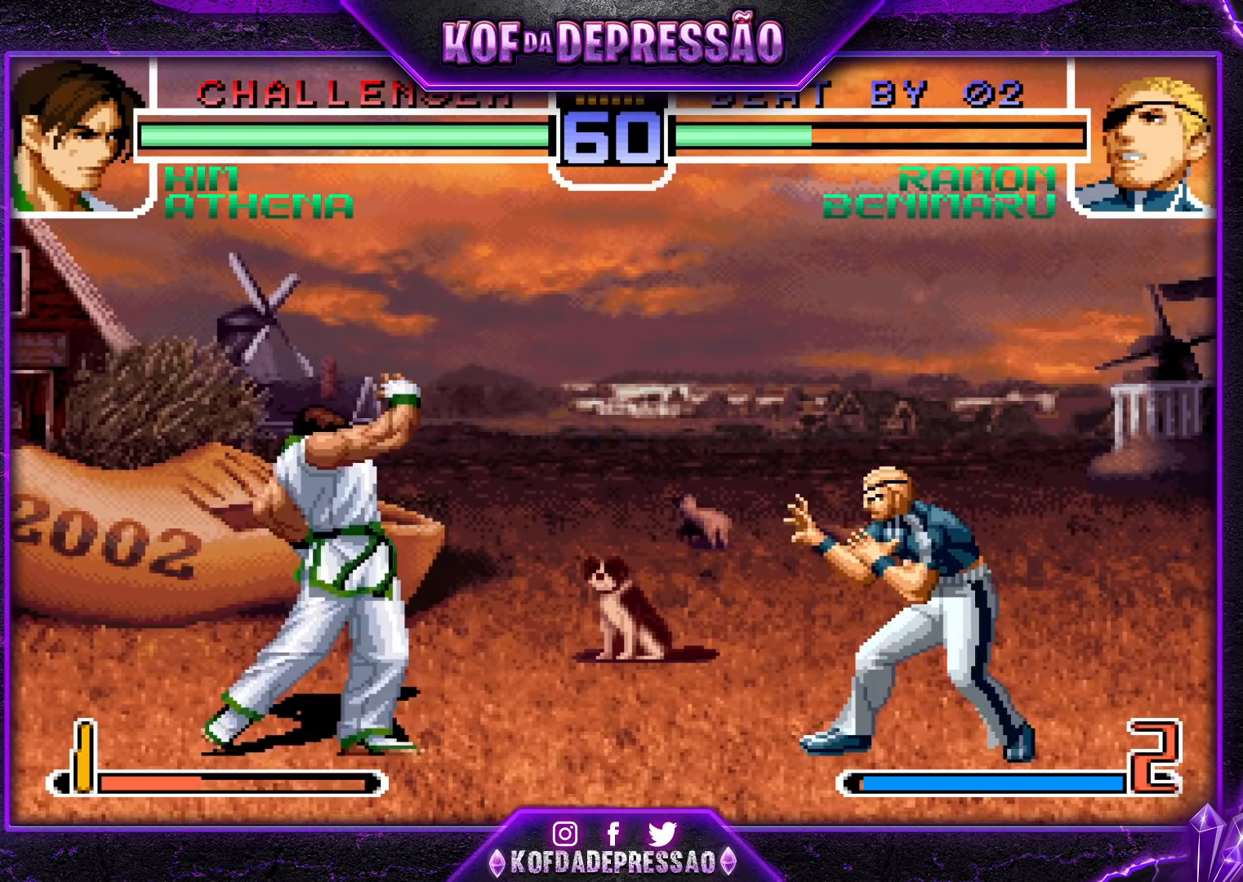
{"buttons": [], "left_stick": "down-right", "events": [[333, "left_stick", "center"], [400, "left_stick", "down-right"]]}
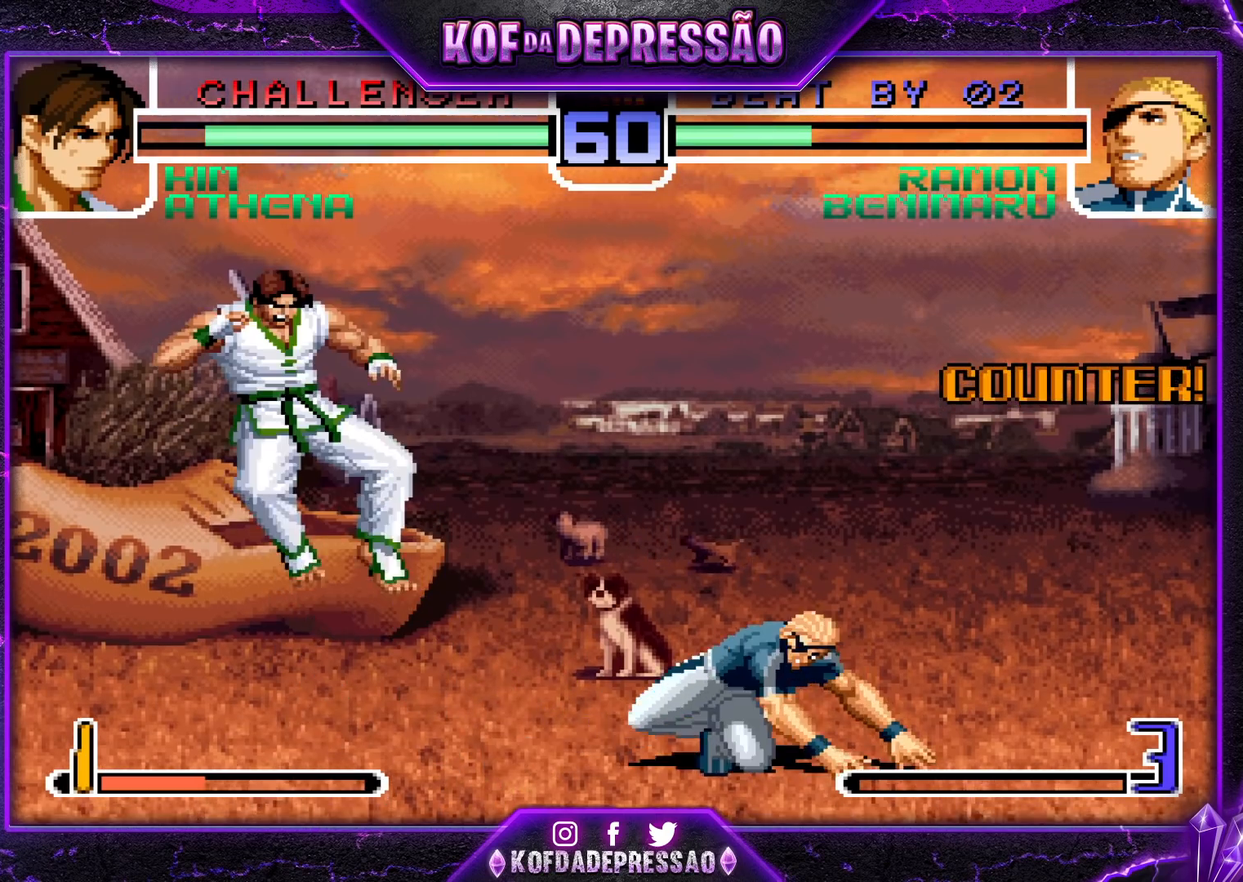
{"buttons": [], "left_stick": "center", "events": [[67, "left_stick", "left"], [117, "left_stick", "center"], [200, "left_stick", "left"], [317, "left_stick", "center"]]}
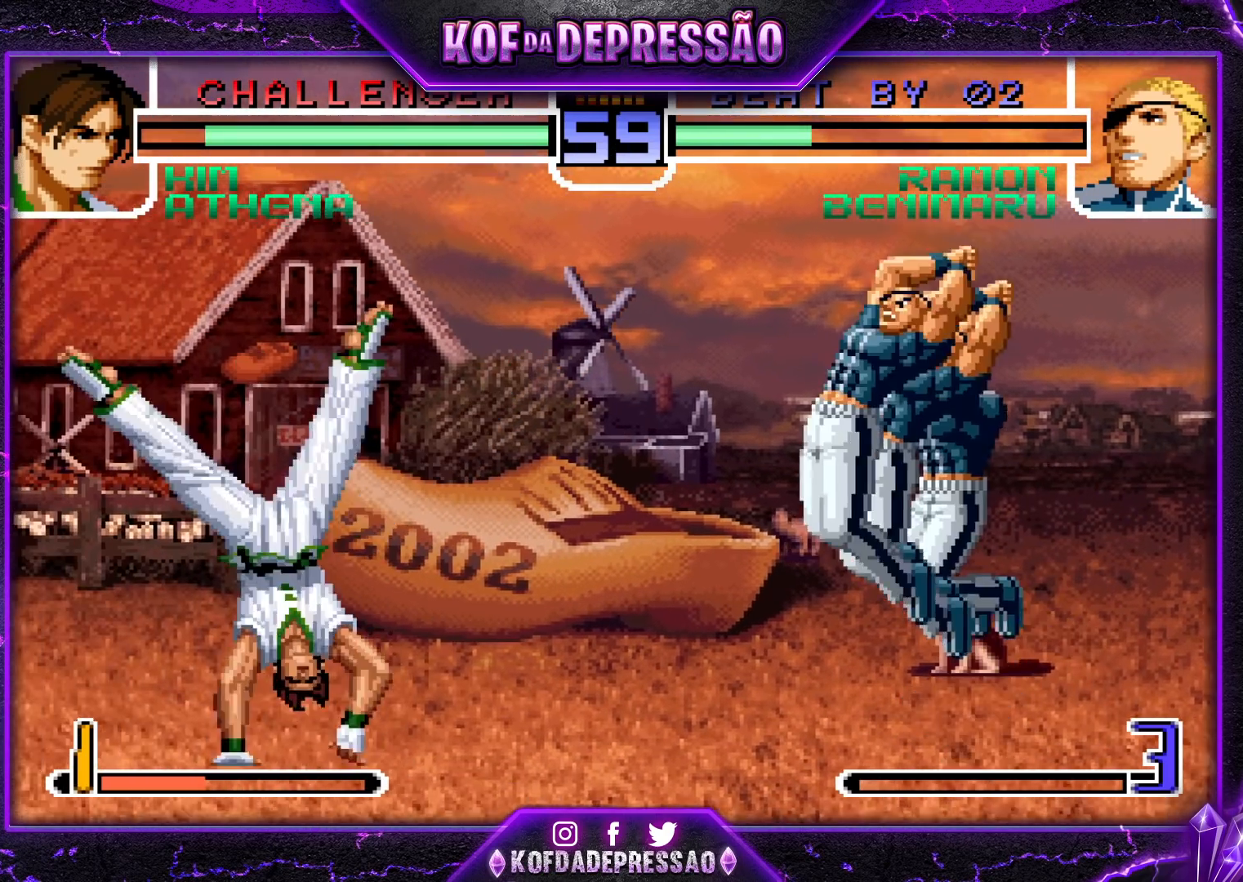
{"buttons": [], "left_stick": "down-right", "events": [[100, "CROSS", "down"], [100, "R1", "down"], [167, "CROSS", "up"], [167, "R1", "up"], [183, "left_stick", "down-right"]]}
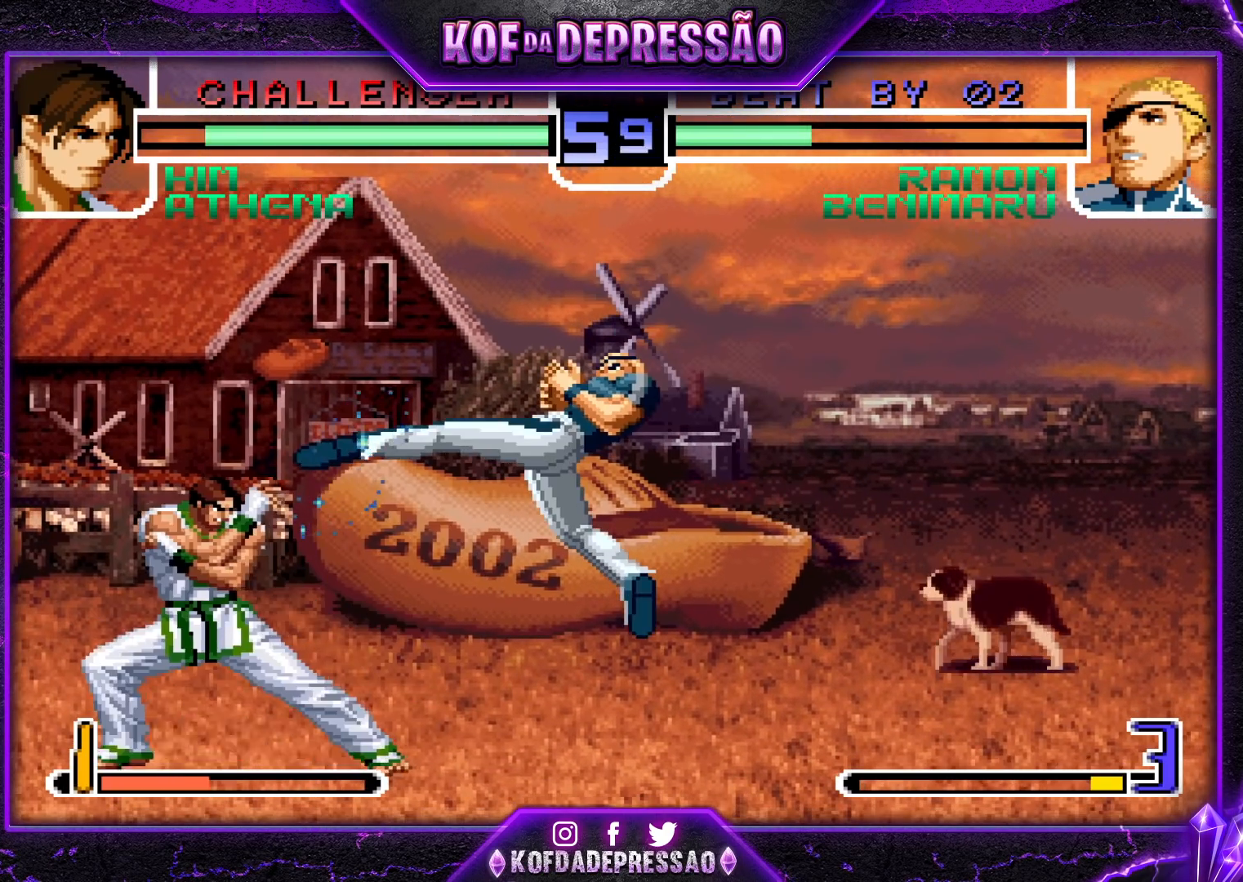
{"buttons": [], "left_stick": "down-right", "events": [[150, "CROSS", "down"], [233, "CROSS", "up"]]}
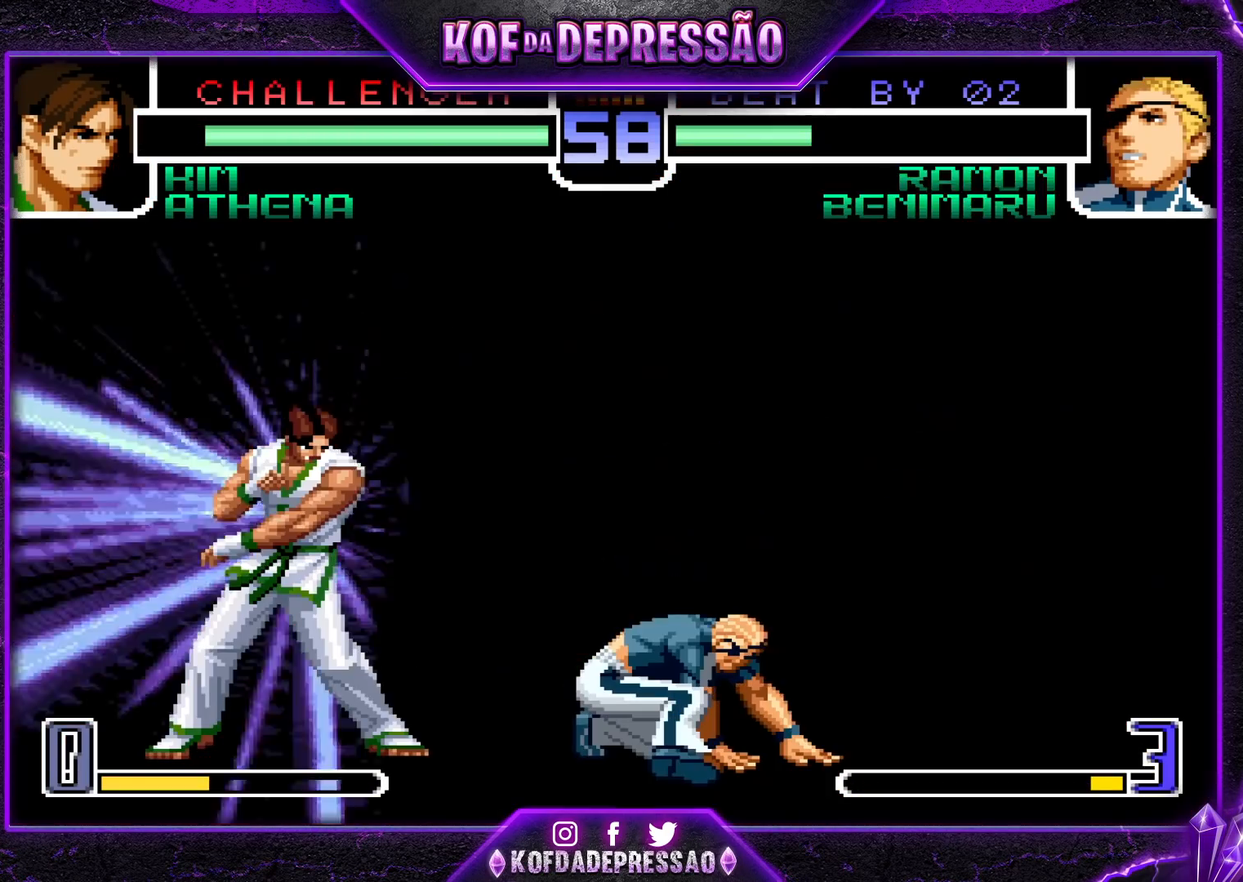
{"buttons": [], "left_stick": "down-right", "events": []}
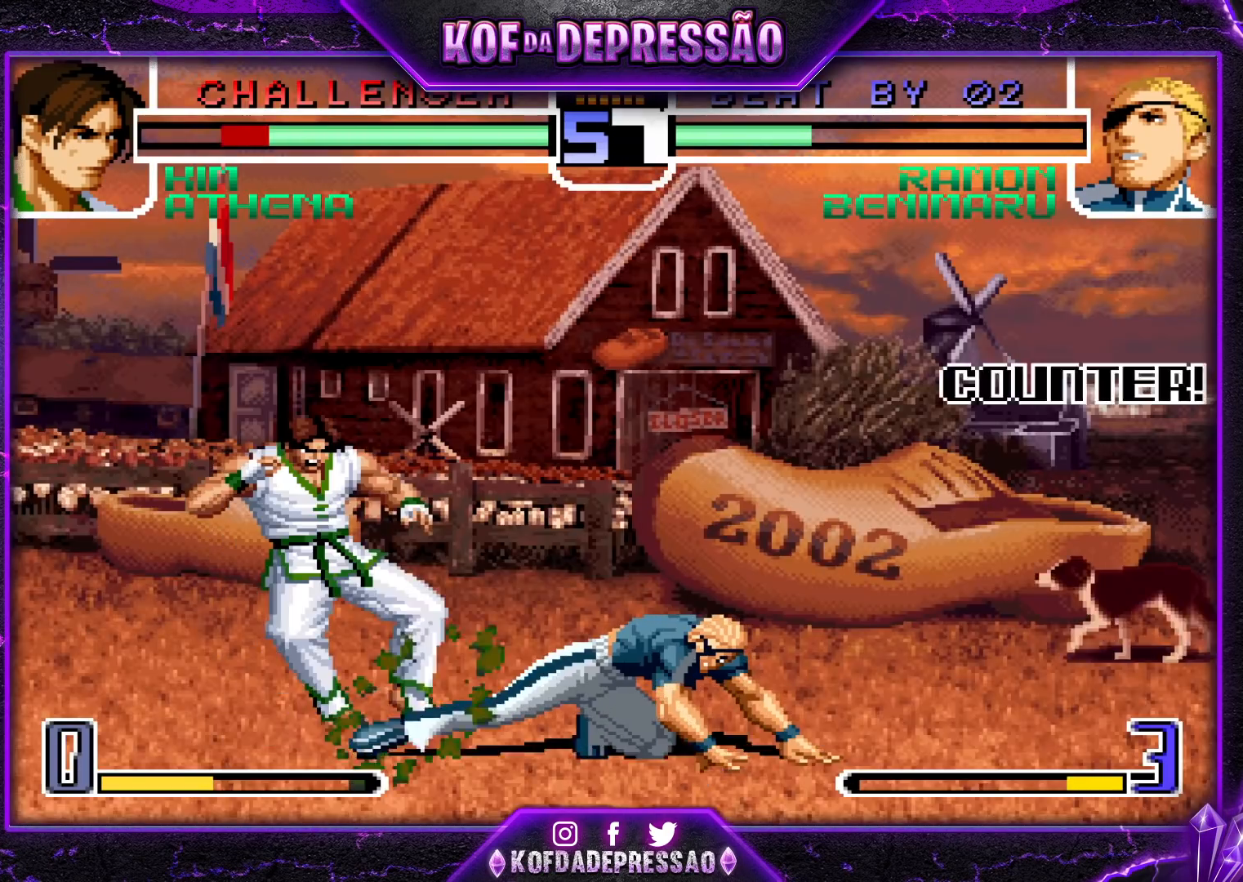
{"buttons": [], "left_stick": "left", "events": [[217, "left_stick", "left"], [283, "left_stick", "center"], [350, "left_stick", "left"]]}
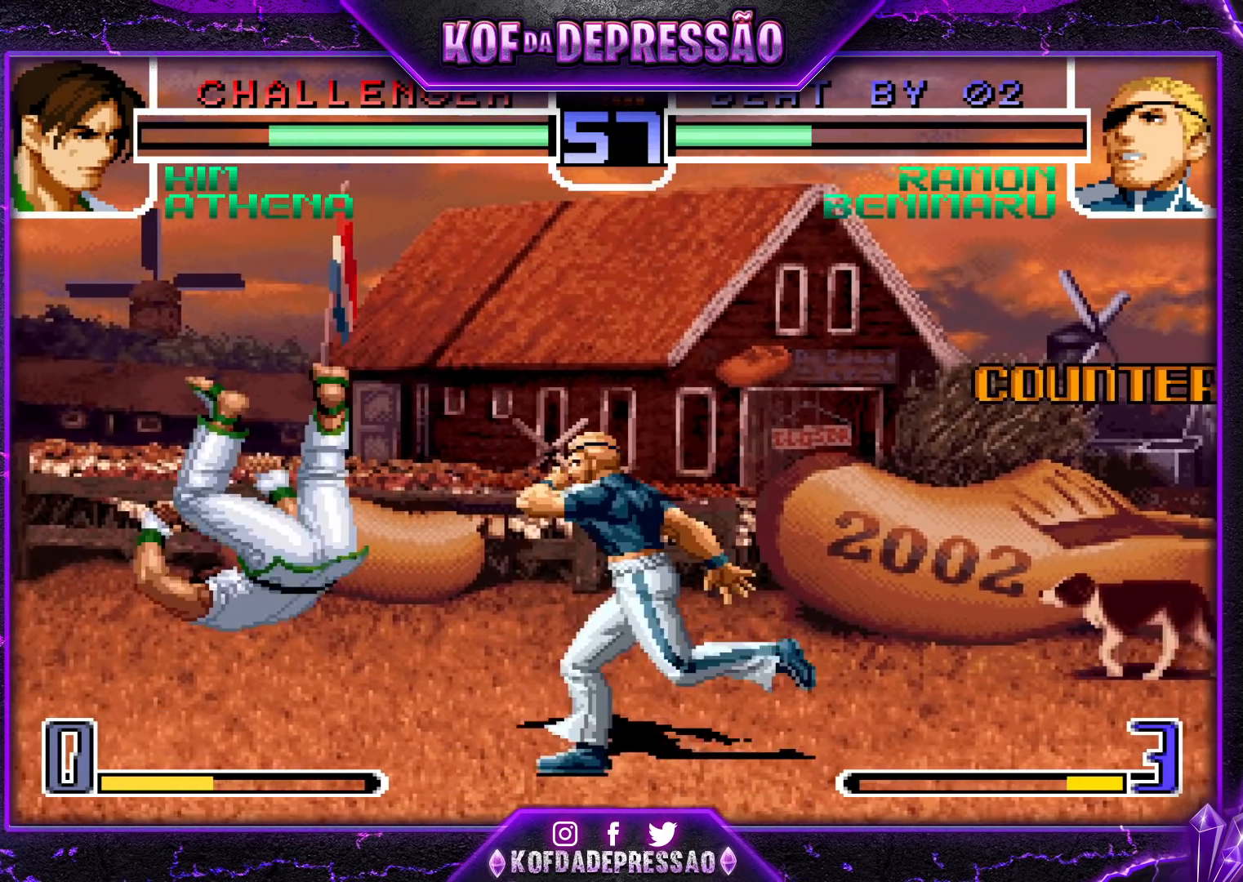
{"buttons": ["R1"], "left_stick": "center", "events": [[100, "left_stick", "center"], [367, "R1", "down"]]}
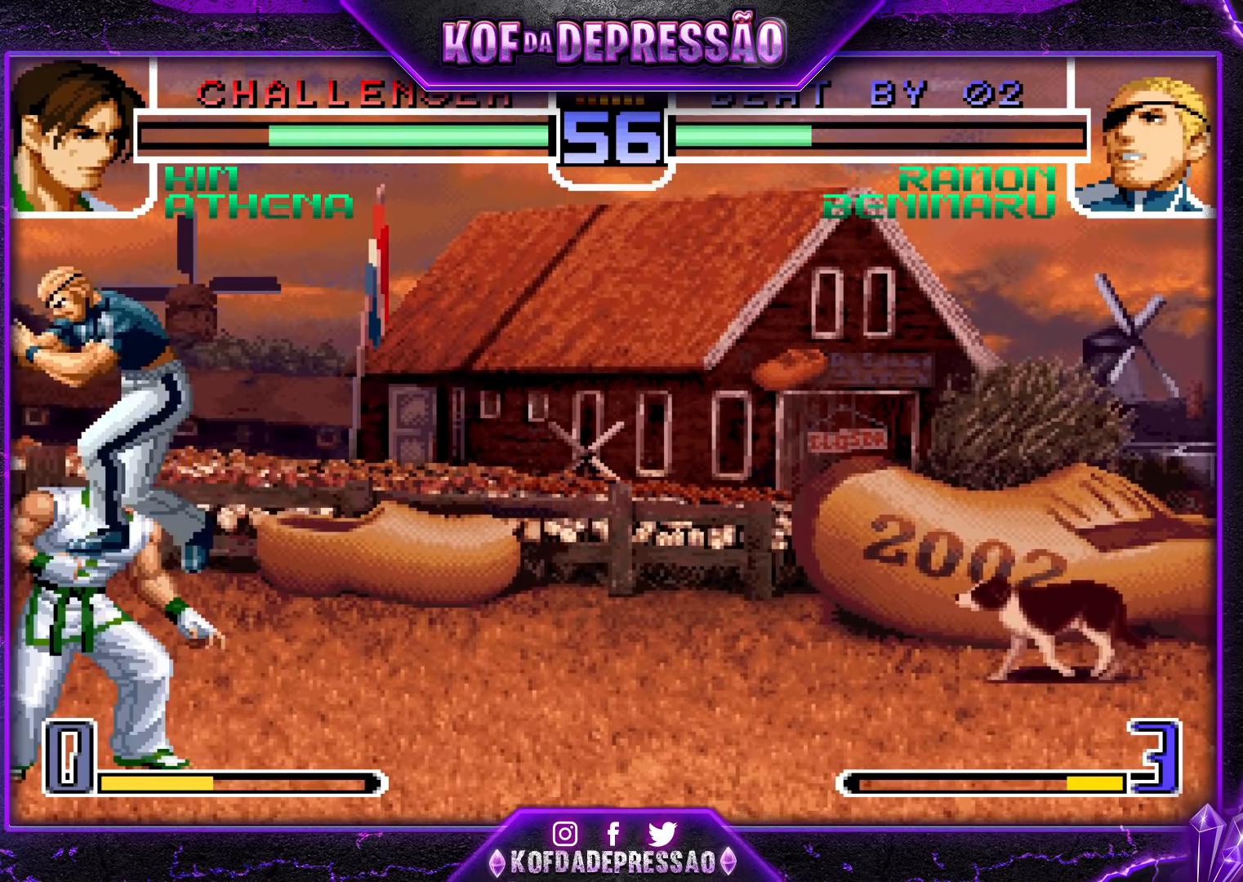
{"buttons": ["TRIANGLE"], "left_stick": "down-left", "events": [[17, "R1", "up"], [50, "left_stick", "left"], [300, "R1", "down"], [383, "R1", "up"], [417, "left_stick", "down-left"], [500, "TRIANGLE", "down"]]}
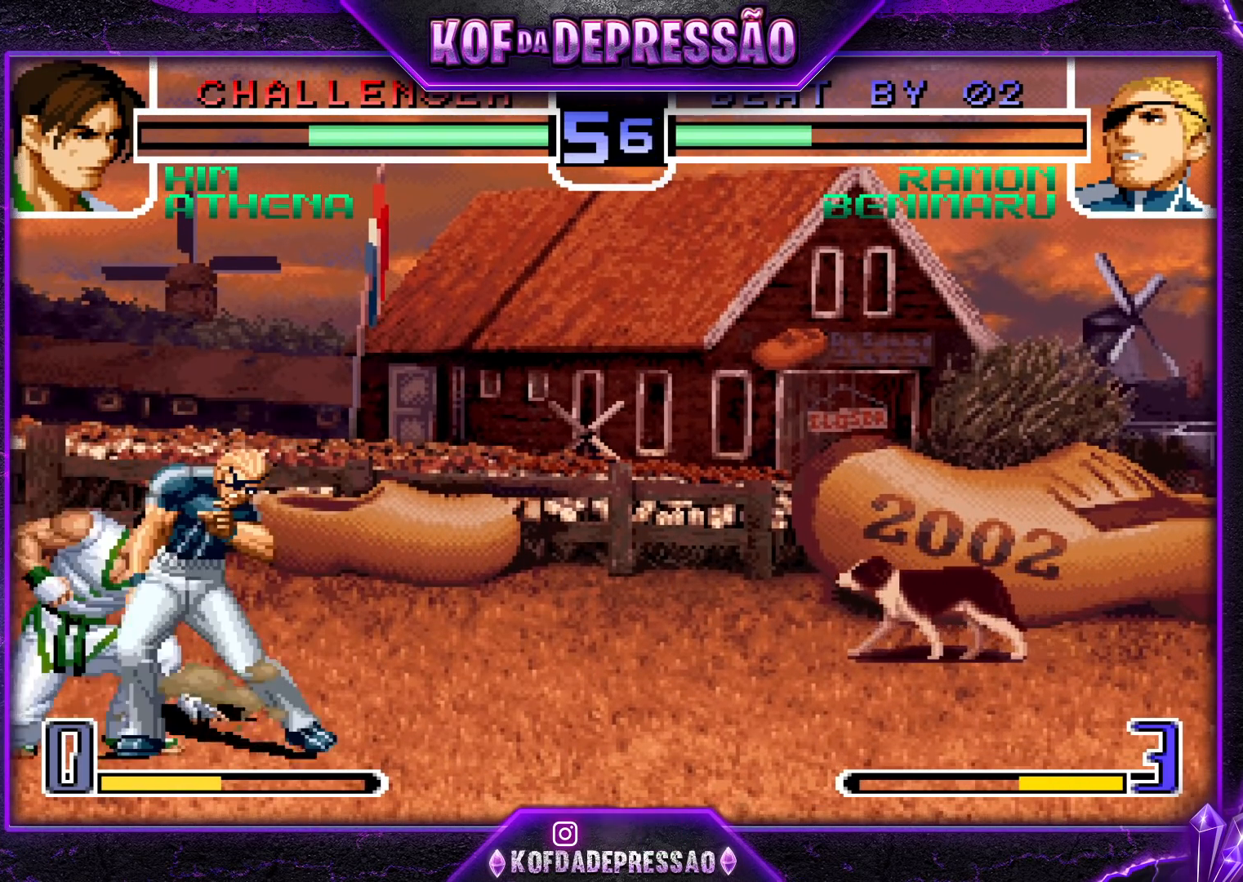
{"buttons": [], "left_stick": "center", "events": [[133, "TRIANGLE", "up"], [250, "left_stick", "down-right"], [367, "R1", "down"], [383, "left_stick", "center"], [433, "left_stick", "left"], [450, "R1", "up"], [500, "left_stick", "center"]]}
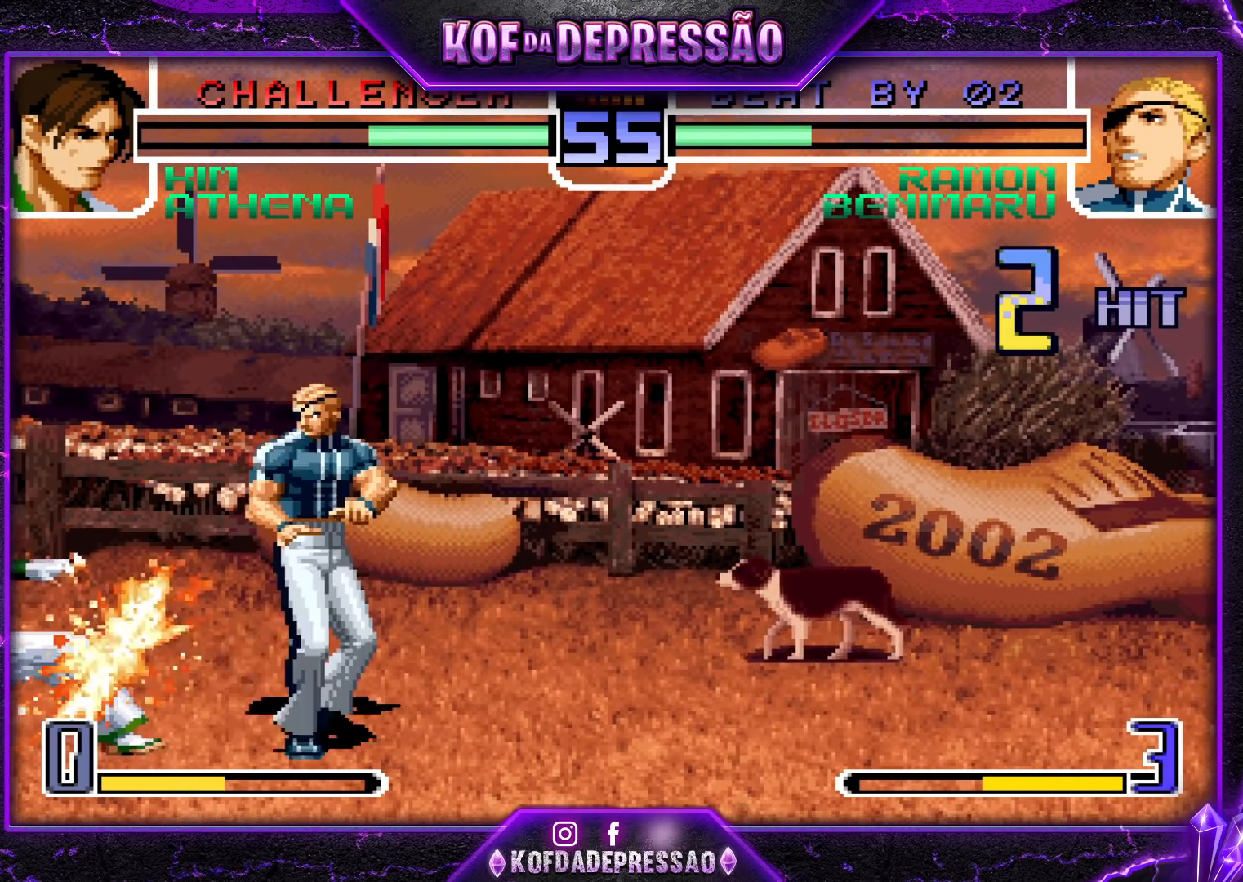
{"buttons": [], "left_stick": "down-left", "events": [[50, "left_stick", "left"], [150, "R1", "down"], [183, "left_stick", "down-left"], [233, "R1", "up"], [417, "TRIANGLE", "down"], [500, "TRIANGLE", "up"]]}
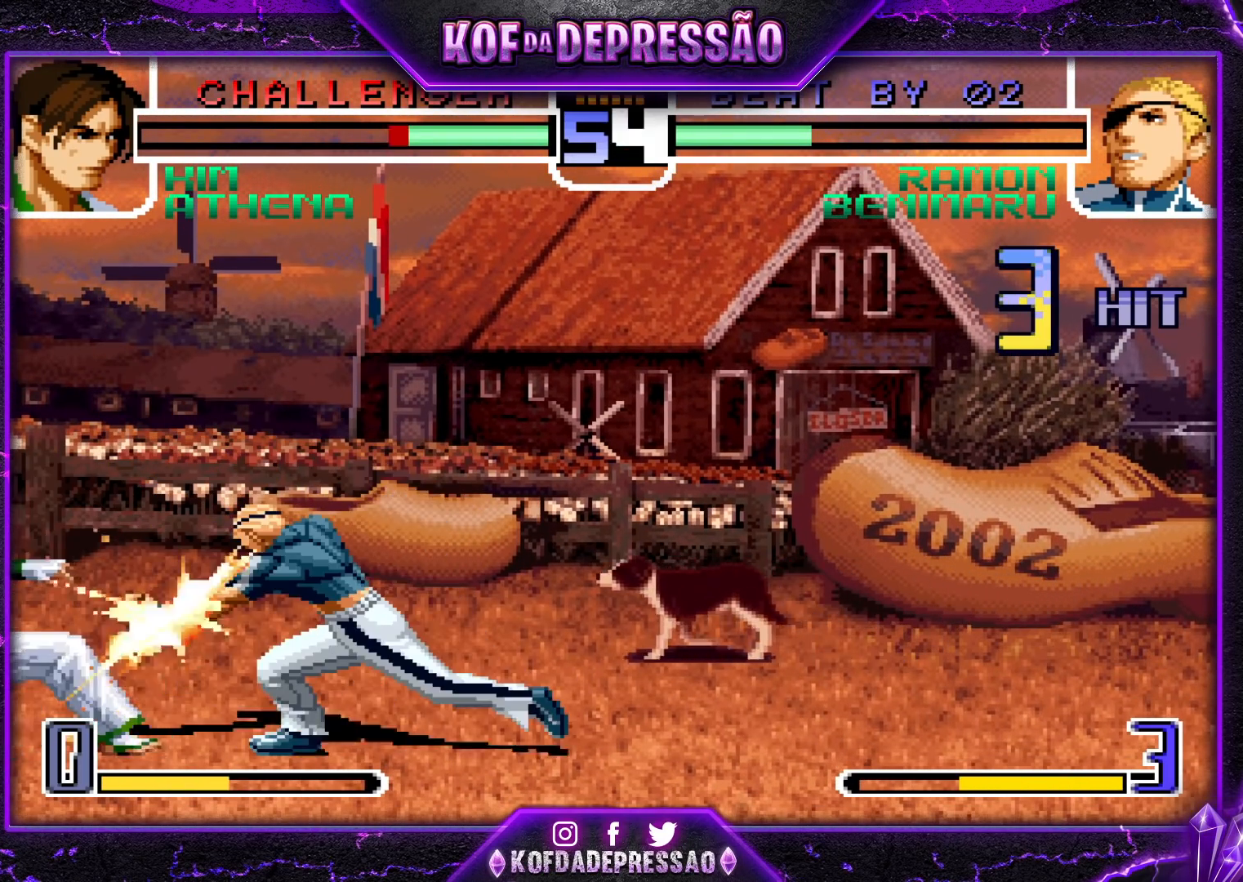
{"buttons": [], "left_stick": "left", "events": [[100, "left_stick", "left"], [283, "R1", "down"], [283, "TRIANGLE", "down"], [317, "R1", "up"], [317, "TRIANGLE", "up"], [417, "left_stick", "center"], [467, "left_stick", "left"]]}
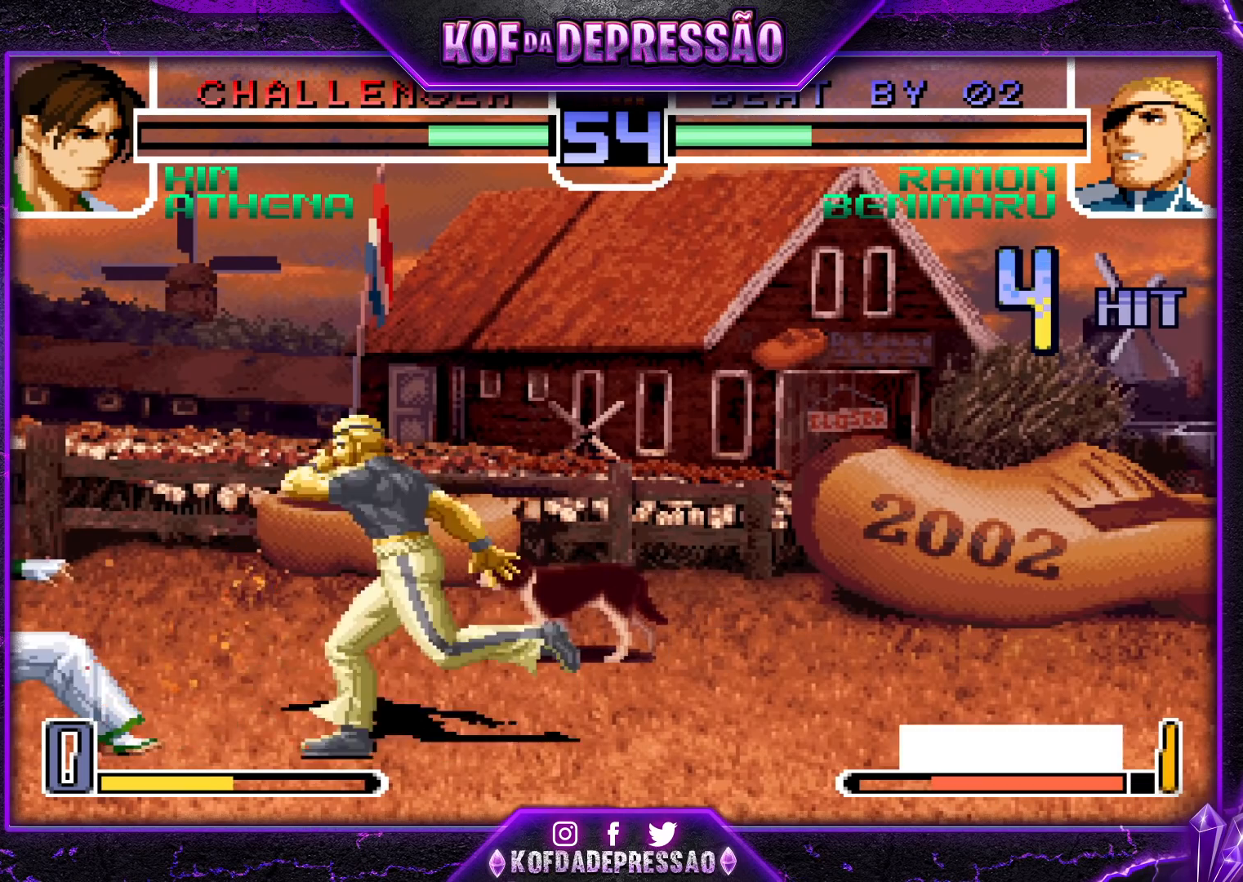
{"buttons": [], "left_stick": "down-right", "events": [[150, "R1", "down"], [233, "R1", "up"], [267, "left_stick", "down-left"], [350, "TRIANGLE", "down"], [417, "TRIANGLE", "up"], [500, "left_stick", "down-right"]]}
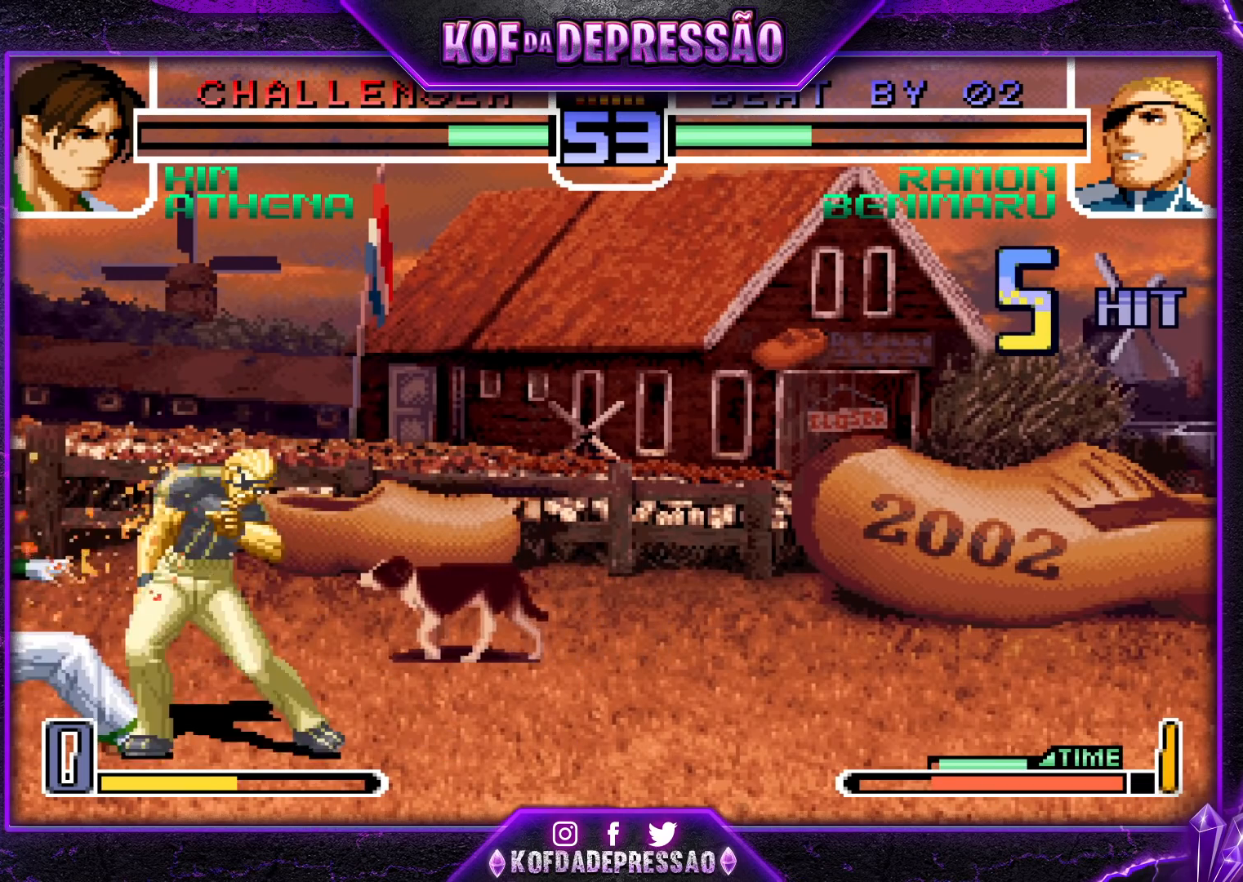
{"buttons": [], "left_stick": "center", "events": [[100, "left_stick", "left"], [150, "left_stick", "down"], [217, "left_stick", "right"], [233, "R1", "down"], [233, "SQUARE", "down"], [317, "left_stick", "center"], [350, "R1", "up"], [367, "SQUARE", "up"]]}
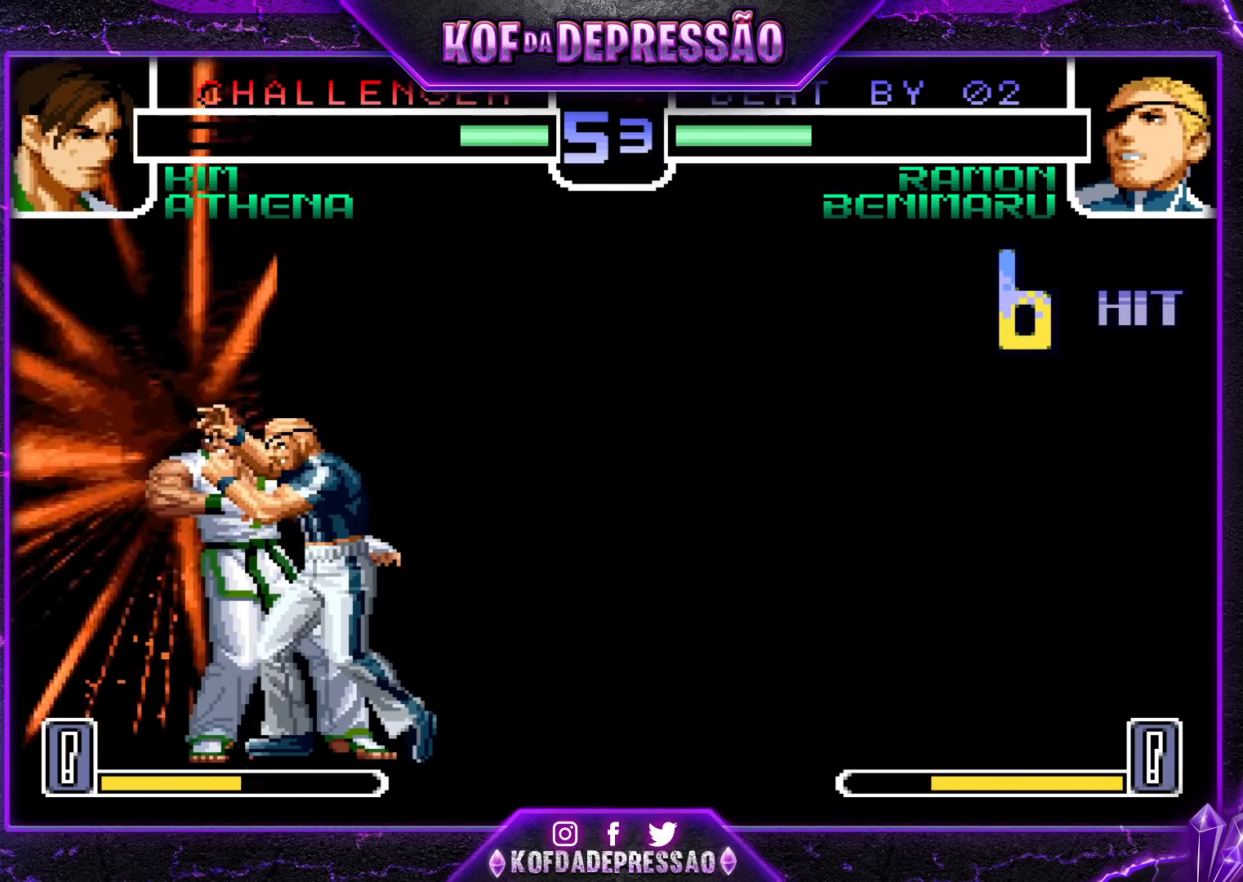
{"buttons": ["CROSS"], "left_stick": "center", "events": [[317, "CROSS", "down"], [333, "CROSS", "up"], [367, "SQUARE", "down"], [367, "TRIANGLE", "down"], [433, "CROSS", "down"], [450, "TRIANGLE", "up"], [467, "SQUARE", "up"]]}
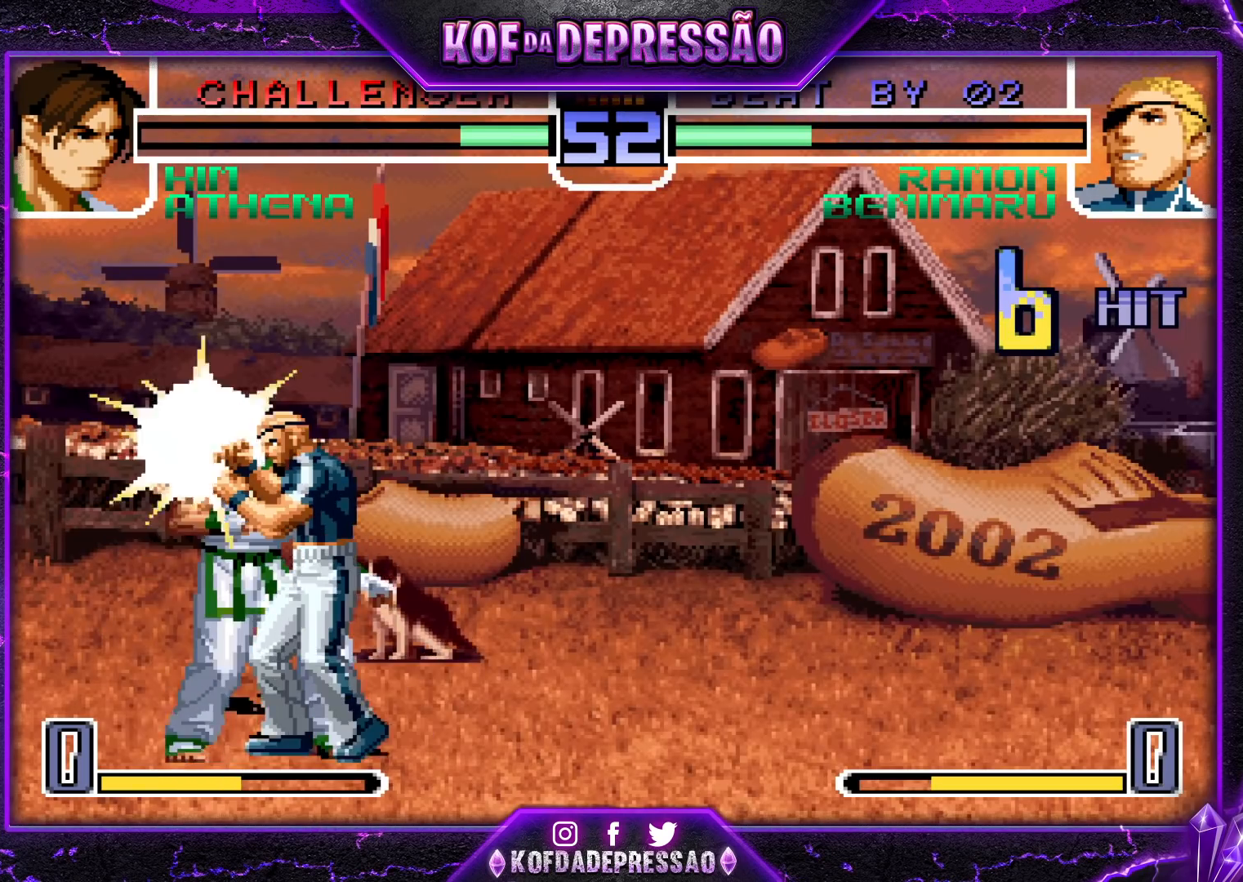
{"buttons": ["SQUARE", "TRIANGLE"], "left_stick": "center", "events": [[17, "CROSS", "up"], [17, "SQUARE", "down"], [17, "TRIANGLE", "down"], [100, "CROSS", "down"], [100, "TRIANGLE", "up"], [117, "L2", "down"], [117, "SQUARE", "up"], [133, "L2", "up"], [167, "SQUARE", "down"], [167, "TRIANGLE", "down"], [183, "CROSS", "up"], [233, "CROSS", "down"], [250, "TRIANGLE", "up"], [267, "L2", "down"], [267, "SQUARE", "up"], [283, "L2", "up"], [300, "TRIANGLE", "down"], [317, "CROSS", "up"], [350, "SQUARE", "down"], [400, "CROSS", "down"], [417, "SQUARE", "up"], [417, "TRIANGLE", "up"], [483, "TRIANGLE", "down"], [500, "CROSS", "up"], [500, "SQUARE", "down"]]}
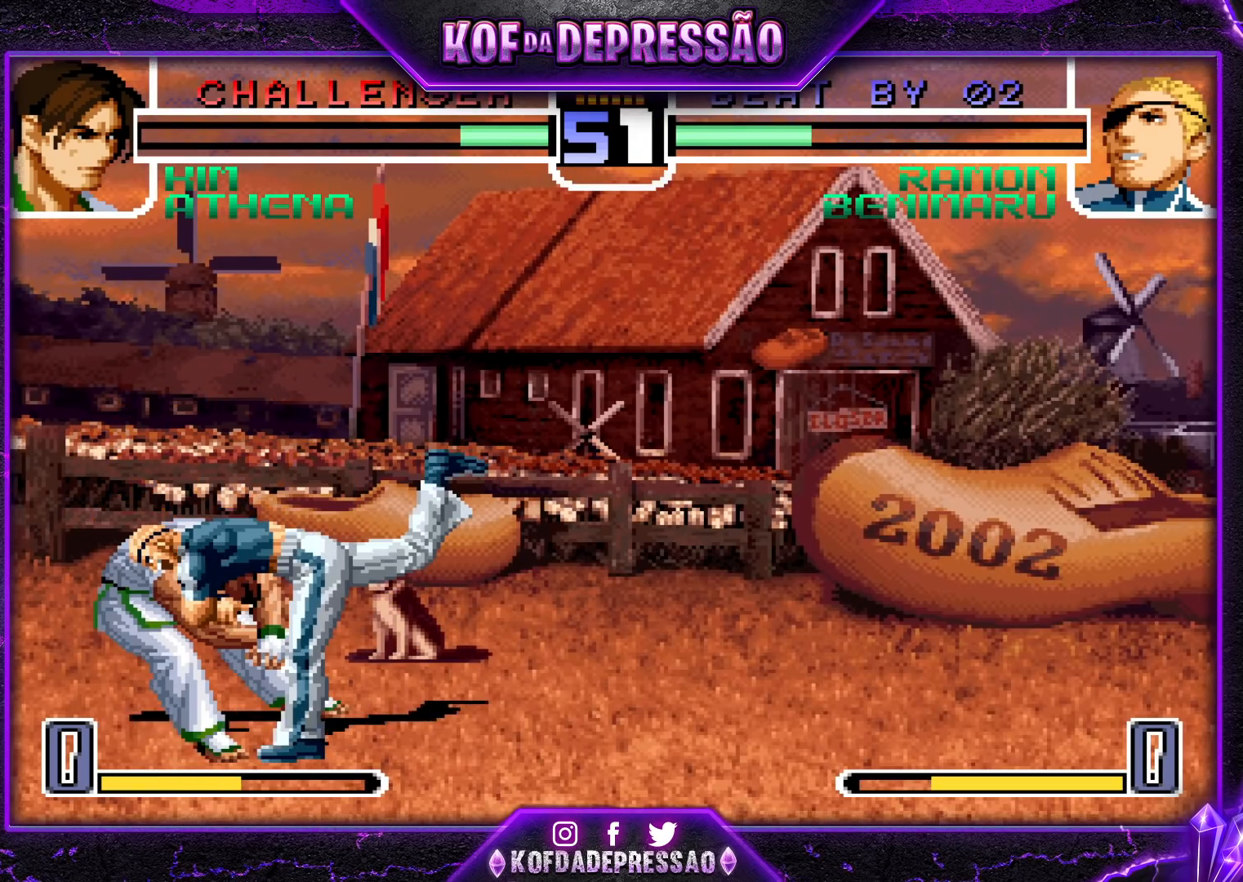
{"buttons": ["SQUARE", "TRIANGLE"], "left_stick": "center", "events": [[67, "CROSS", "down"], [67, "TRIANGLE", "up"], [100, "SQUARE", "up"], [167, "CROSS", "up"], [167, "SQUARE", "down"], [167, "TRIANGLE", "down"], [217, "CROSS", "down"], [217, "TRIANGLE", "up"], [233, "SQUARE", "up"], [317, "CROSS", "up"], [317, "SQUARE", "down"], [317, "TRIANGLE", "down"], [400, "CROSS", "down"], [400, "SQUARE", "up"], [400, "TRIANGLE", "up"], [483, "CROSS", "up"], [483, "SQUARE", "down"], [483, "TRIANGLE", "down"]]}
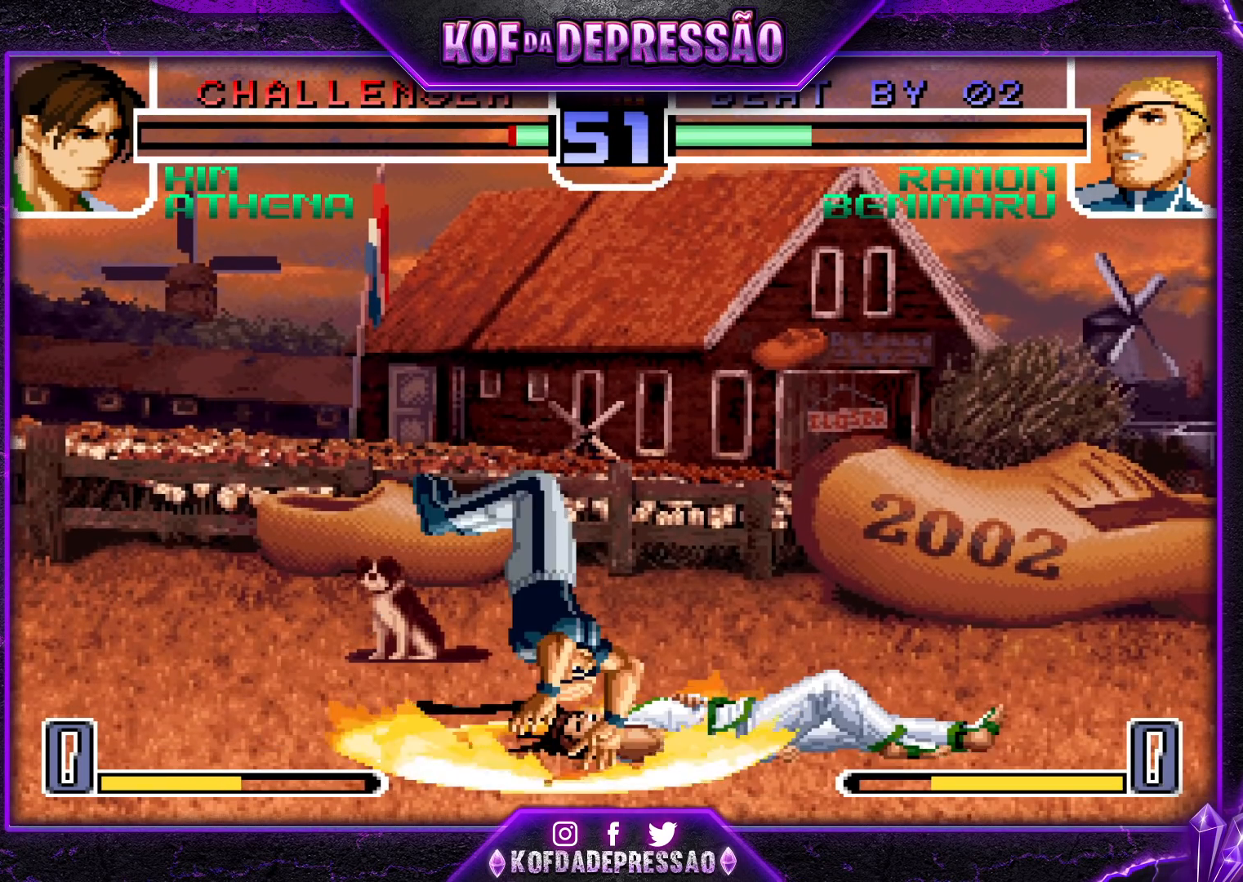
{"buttons": ["SQUARE", "TRIANGLE"], "left_stick": "center", "events": [[50, "TRIANGLE", "up"], [67, "CROSS", "down"], [67, "SQUARE", "up"], [150, "CROSS", "up"], [150, "SQUARE", "down"], [150, "TRIANGLE", "down"], [217, "SQUARE", "up"], [217, "TRIANGLE", "up"], [233, "CROSS", "down"], [300, "CROSS", "up"], [333, "SQUARE", "down"], [333, "TRIANGLE", "down"], [383, "SQUARE", "up"], [383, "TRIANGLE", "up"], [400, "CROSS", "down"], [483, "CROSS", "up"], [483, "SQUARE", "down"], [483, "TRIANGLE", "down"]]}
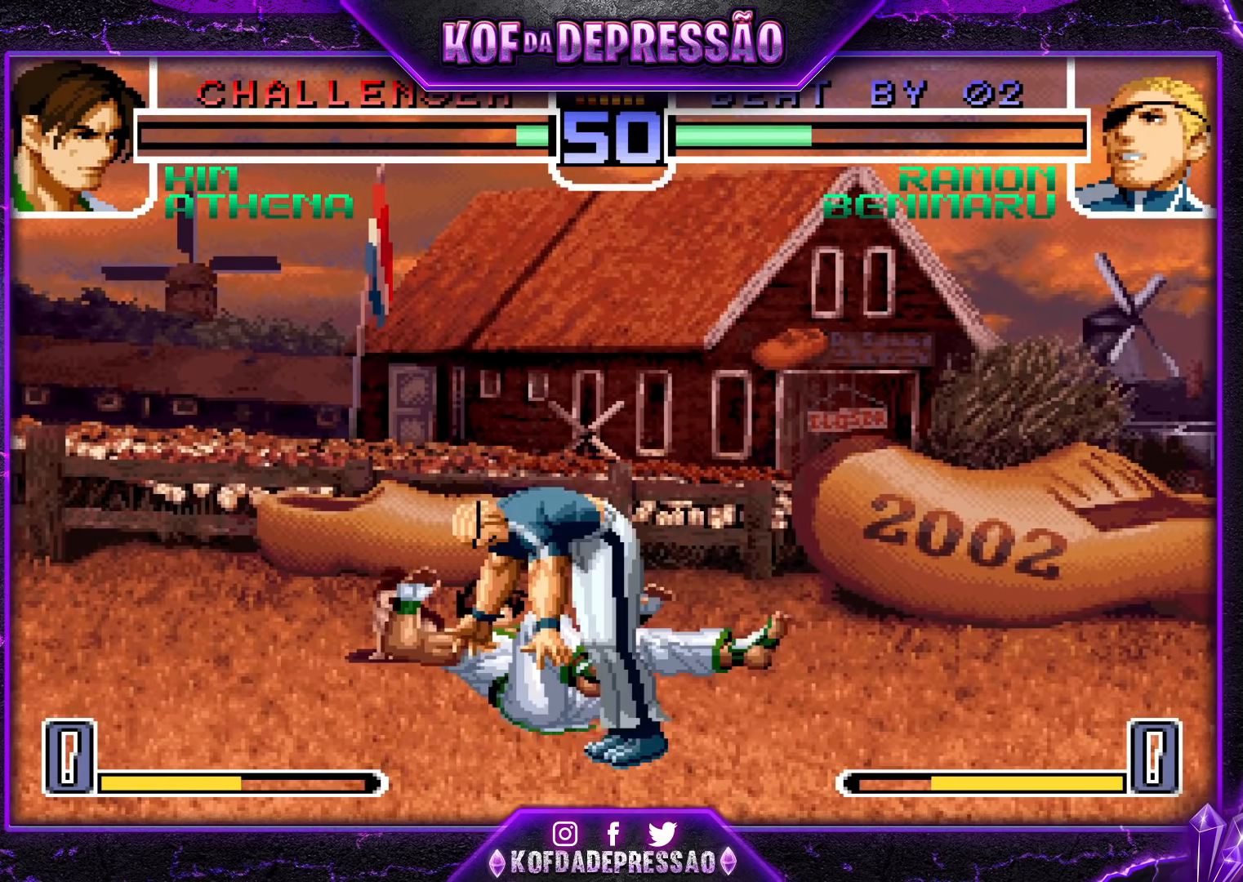
{"buttons": ["SQUARE", "TRIANGLE"], "left_stick": "center", "events": [[50, "CROSS", "down"], [50, "TRIANGLE", "up"], [67, "SQUARE", "up"], [150, "CROSS", "up"], [150, "SQUARE", "down"], [150, "TRIANGLE", "down"], [233, "CROSS", "down"], [233, "SQUARE", "up"], [233, "TRIANGLE", "up"], [317, "CROSS", "up"], [317, "SQUARE", "down"], [317, "TRIANGLE", "down"], [400, "CROSS", "down"], [400, "SQUARE", "up"], [400, "TRIANGLE", "up"], [467, "CROSS", "up"], [467, "TRIANGLE", "down"], [483, "SQUARE", "down"]]}
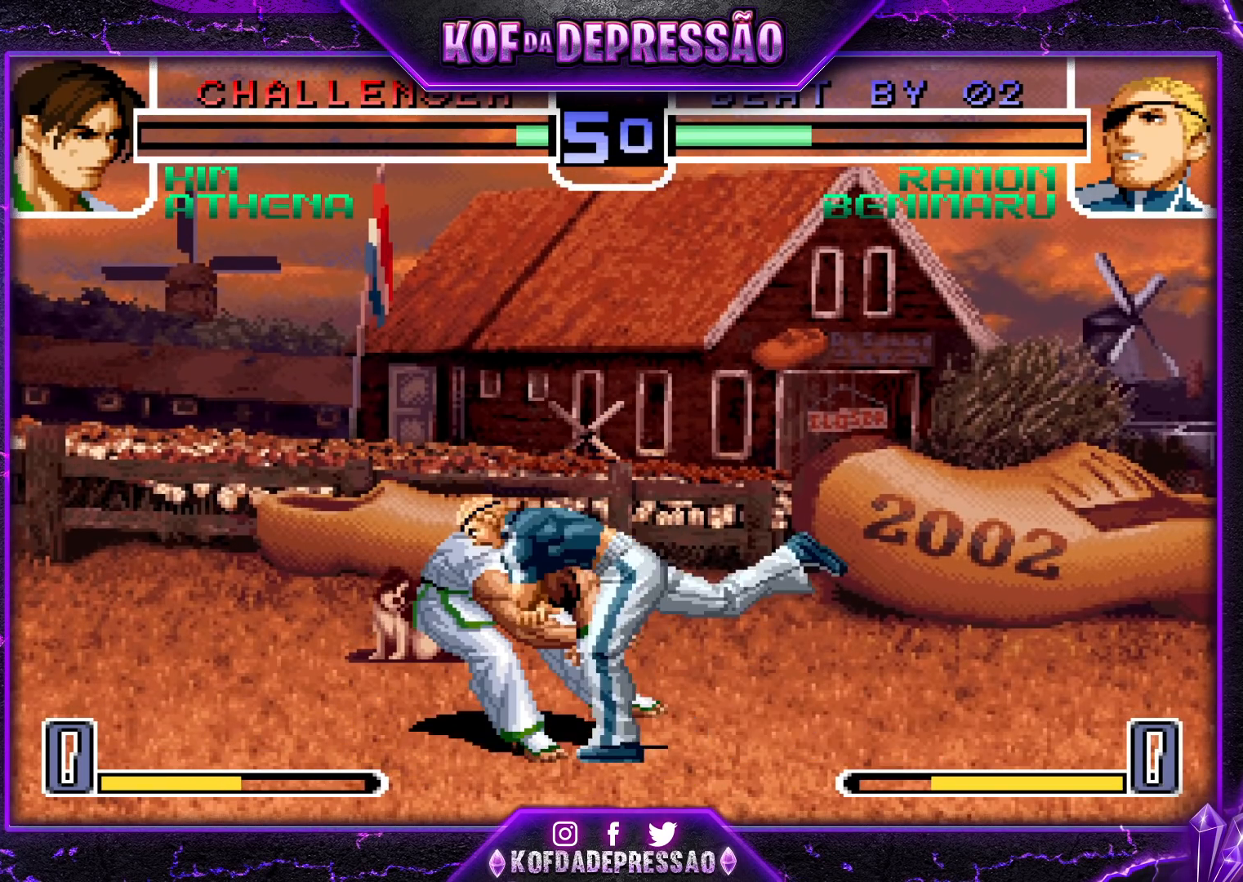
{"buttons": ["CROSS", "TRIANGLE"], "left_stick": "center", "events": [[50, "TRIANGLE", "up"], [67, "CROSS", "down"], [67, "SQUARE", "up"], [117, "CROSS", "up"], [167, "TRIANGLE", "down"], [183, "SQUARE", "down"], [233, "TRIANGLE", "up"], [250, "CROSS", "down"], [250, "SQUARE", "up"], [317, "CROSS", "up"], [350, "SQUARE", "down"], [350, "TRIANGLE", "down"], [417, "CROSS", "down"], [433, "TRIANGLE", "up"], [467, "SQUARE", "up"], [500, "TRIANGLE", "down"]]}
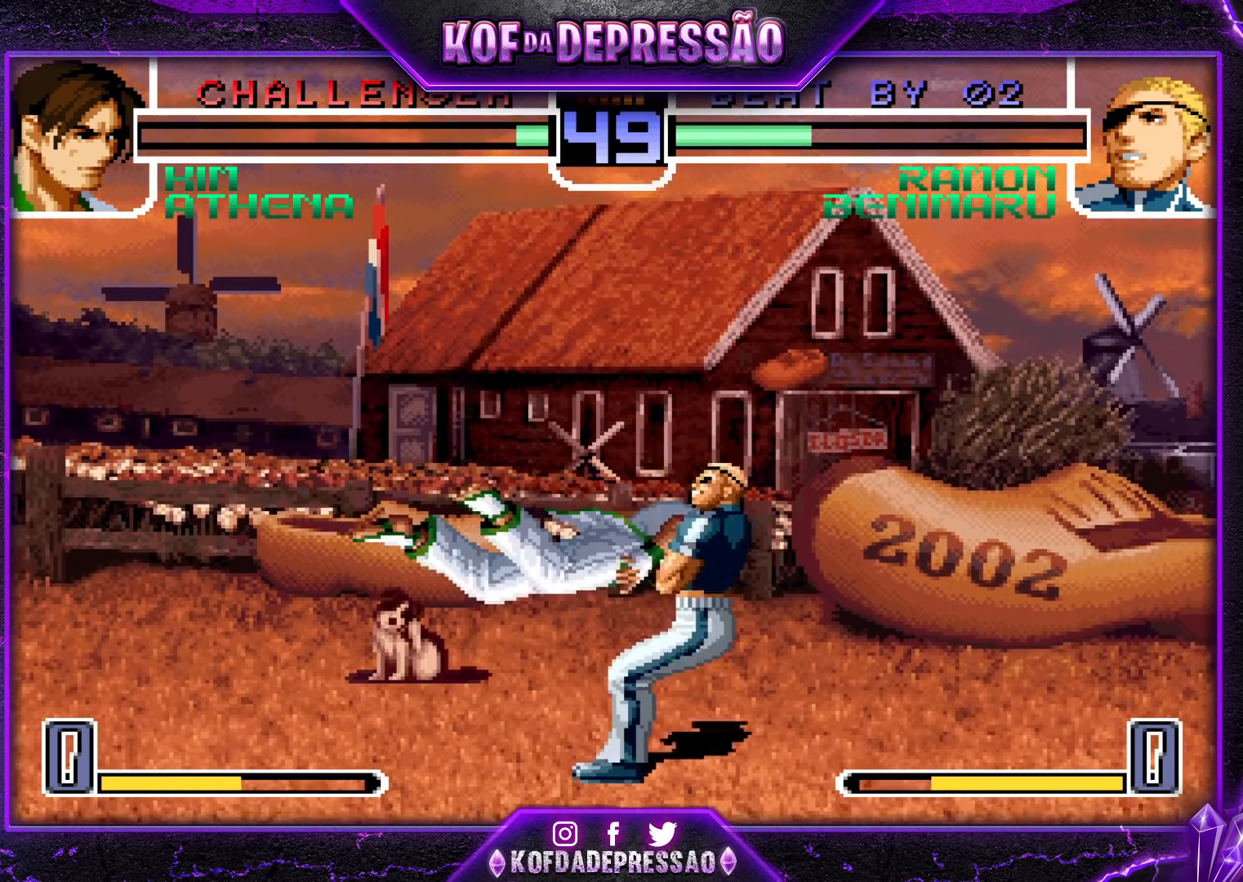
{"buttons": ["CROSS"], "left_stick": "center", "events": [[33, "CROSS", "up"], [33, "SQUARE", "down"], [100, "CROSS", "down"], [117, "TRIANGLE", "up"], [133, "SQUARE", "up"], [200, "SQUARE", "down"], [200, "TRIANGLE", "down"], [217, "CROSS", "up"], [283, "CROSS", "down"], [283, "TRIANGLE", "up"], [317, "SQUARE", "up"], [383, "CROSS", "up"], [383, "SQUARE", "down"], [383, "TRIANGLE", "down"], [467, "CROSS", "down"], [500, "SQUARE", "up"], [500, "TRIANGLE", "up"]]}
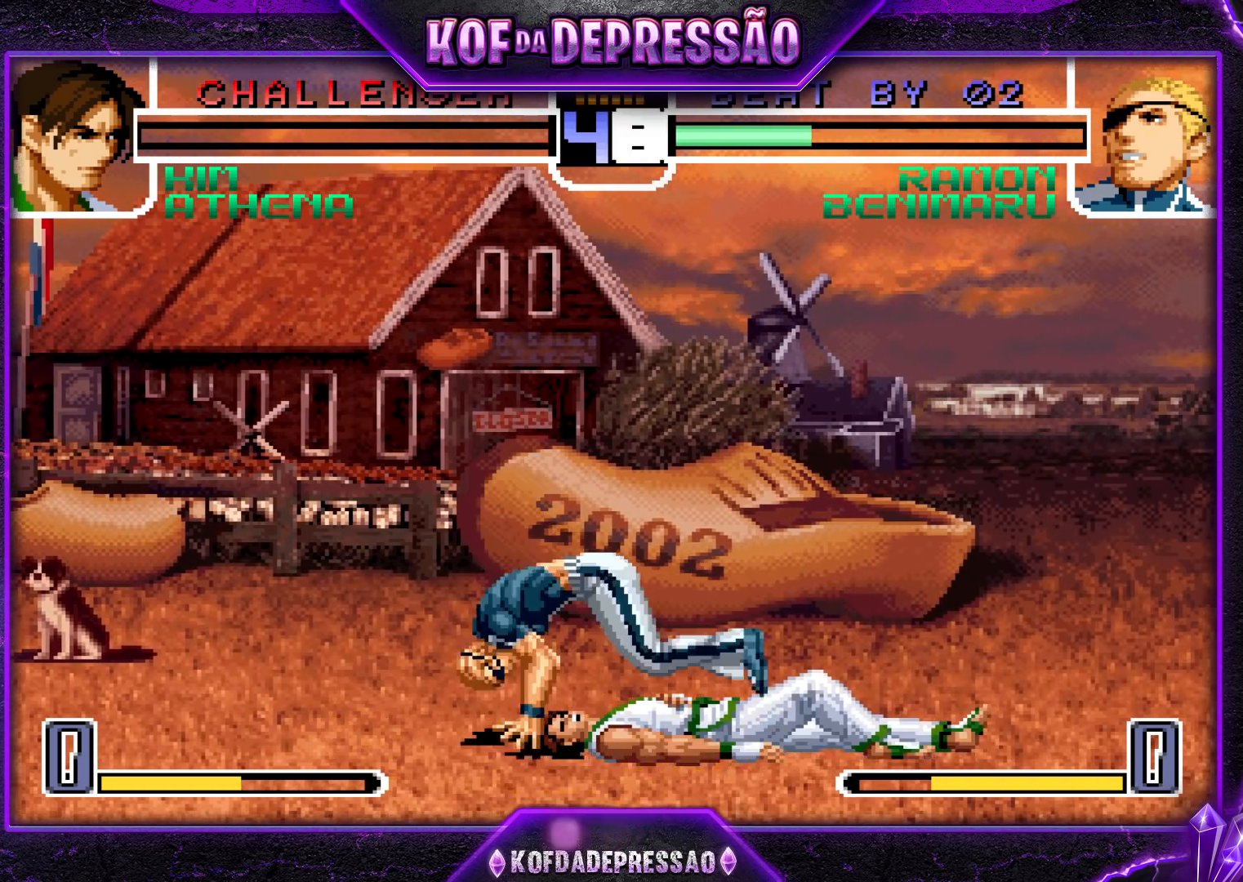
{"buttons": [], "left_stick": "center", "events": [[50, "CROSS", "up"], [233, "TRIANGLE", "down"], [250, "TRIANGLE", "up"]]}
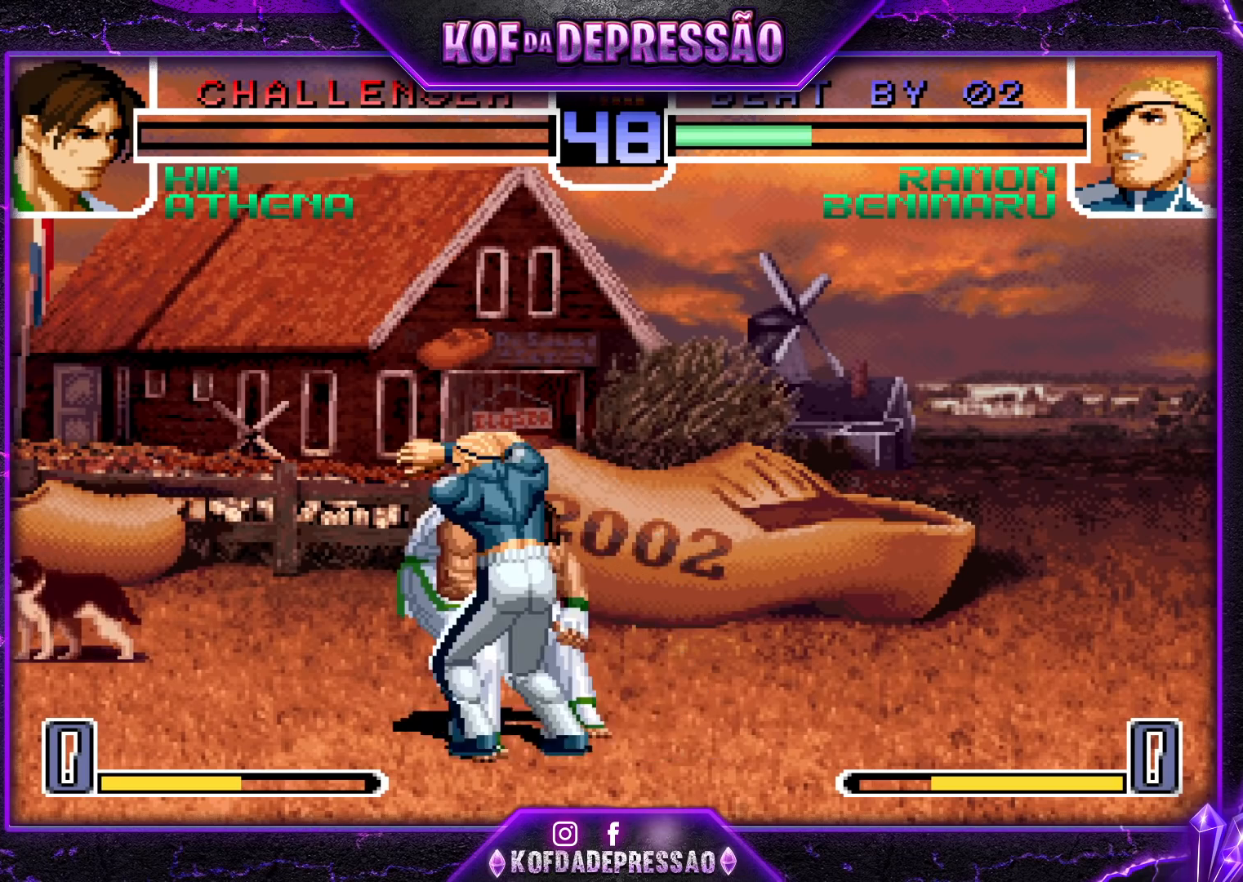
{"buttons": ["SQUARE", "TRIANGLE"], "left_stick": "center", "events": [[167, "SQUARE", "down"], [167, "TRIANGLE", "down"], [183, "CROSS", "down"], [217, "SQUARE", "up"], [217, "TRIANGLE", "up"], [233, "CROSS", "up"], [317, "TRIANGLE", "down"], [333, "SQUARE", "down"], [350, "SQUARE", "up"], [350, "TRIANGLE", "up"], [383, "CROSS", "down"], [433, "CROSS", "up"], [483, "SQUARE", "down"], [483, "TRIANGLE", "down"]]}
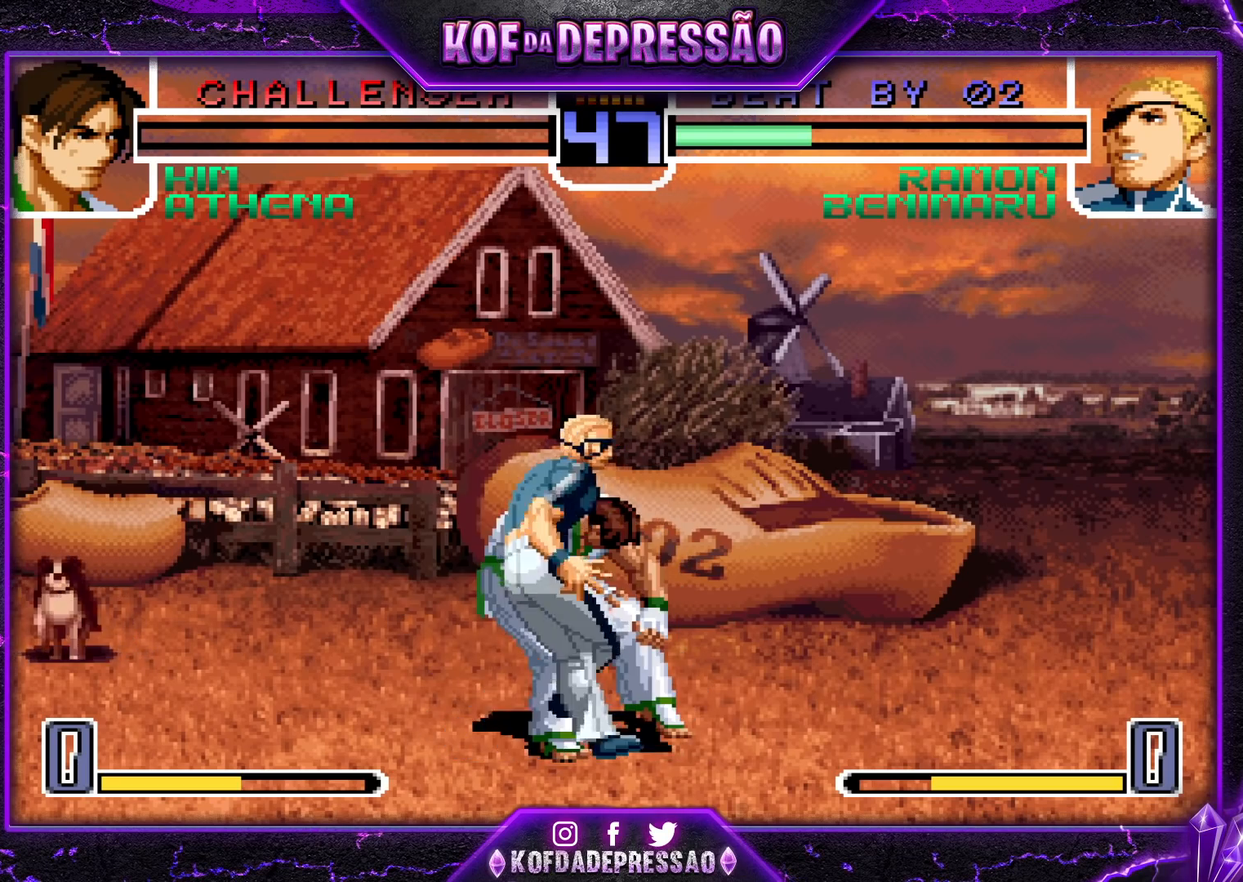
{"buttons": ["SQUARE", "TRIANGLE"], "left_stick": "center", "events": [[33, "SQUARE", "up"], [33, "TRIANGLE", "up"], [67, "CROSS", "down"], [117, "CROSS", "up"], [150, "SQUARE", "down"], [150, "TRIANGLE", "down"], [217, "CROSS", "down"], [217, "SQUARE", "up"], [217, "TRIANGLE", "up"], [317, "CROSS", "up"], [317, "TRIANGLE", "down"], [333, "SQUARE", "down"], [383, "TRIANGLE", "up"], [400, "SQUARE", "up"], [417, "CROSS", "down"], [500, "CROSS", "up"], [500, "SQUARE", "down"], [500, "TRIANGLE", "down"]]}
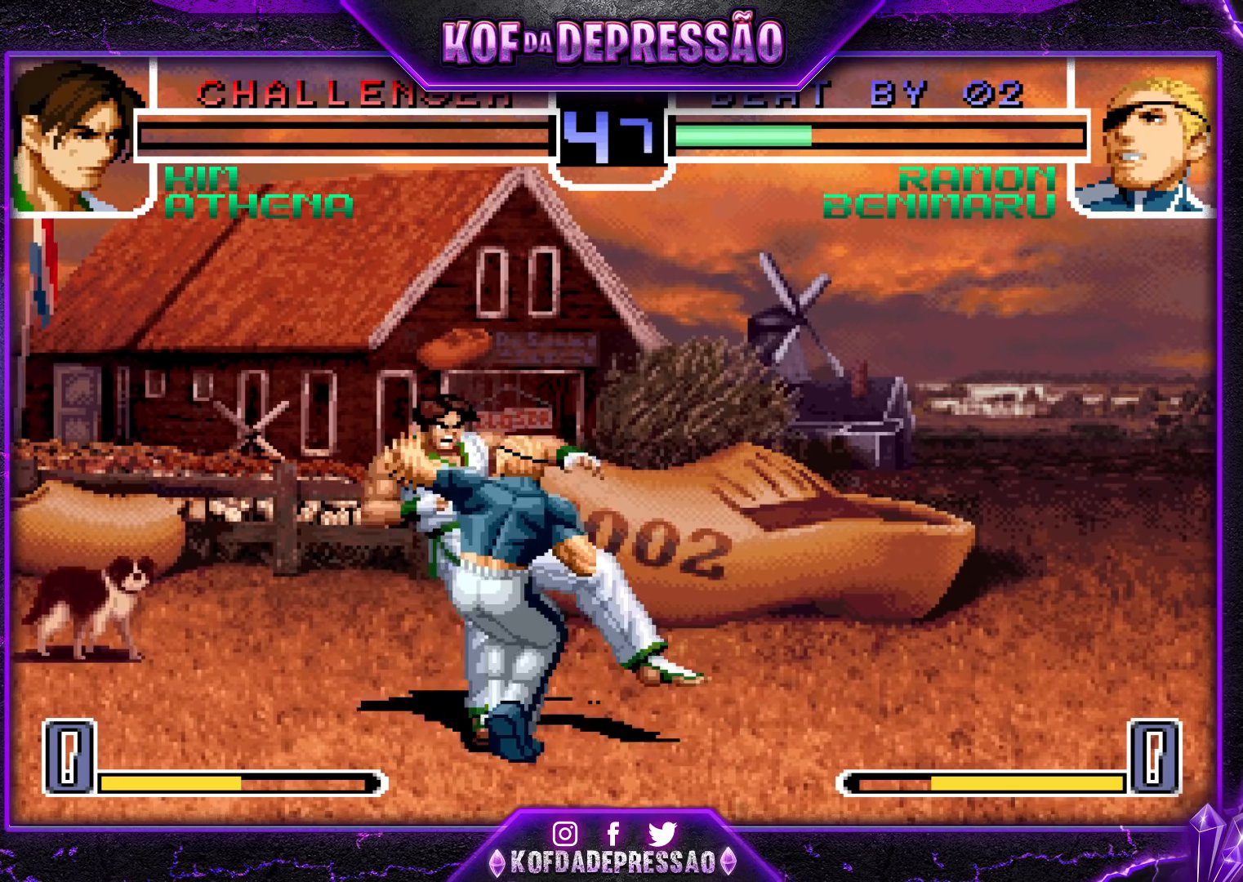
{"buttons": ["CROSS"], "left_stick": "center", "events": [[67, "TRIANGLE", "up"], [83, "CROSS", "down"], [100, "SQUARE", "up"], [150, "CROSS", "up"], [167, "TRIANGLE", "down"], [183, "SQUARE", "down"], [250, "TRIANGLE", "up"], [267, "CROSS", "down"], [267, "SQUARE", "up"], [367, "CROSS", "up"], [367, "SQUARE", "down"], [367, "TRIANGLE", "down"], [400, "CROSS", "down"], [450, "TRIANGLE", "up"], [467, "SQUARE", "up"]]}
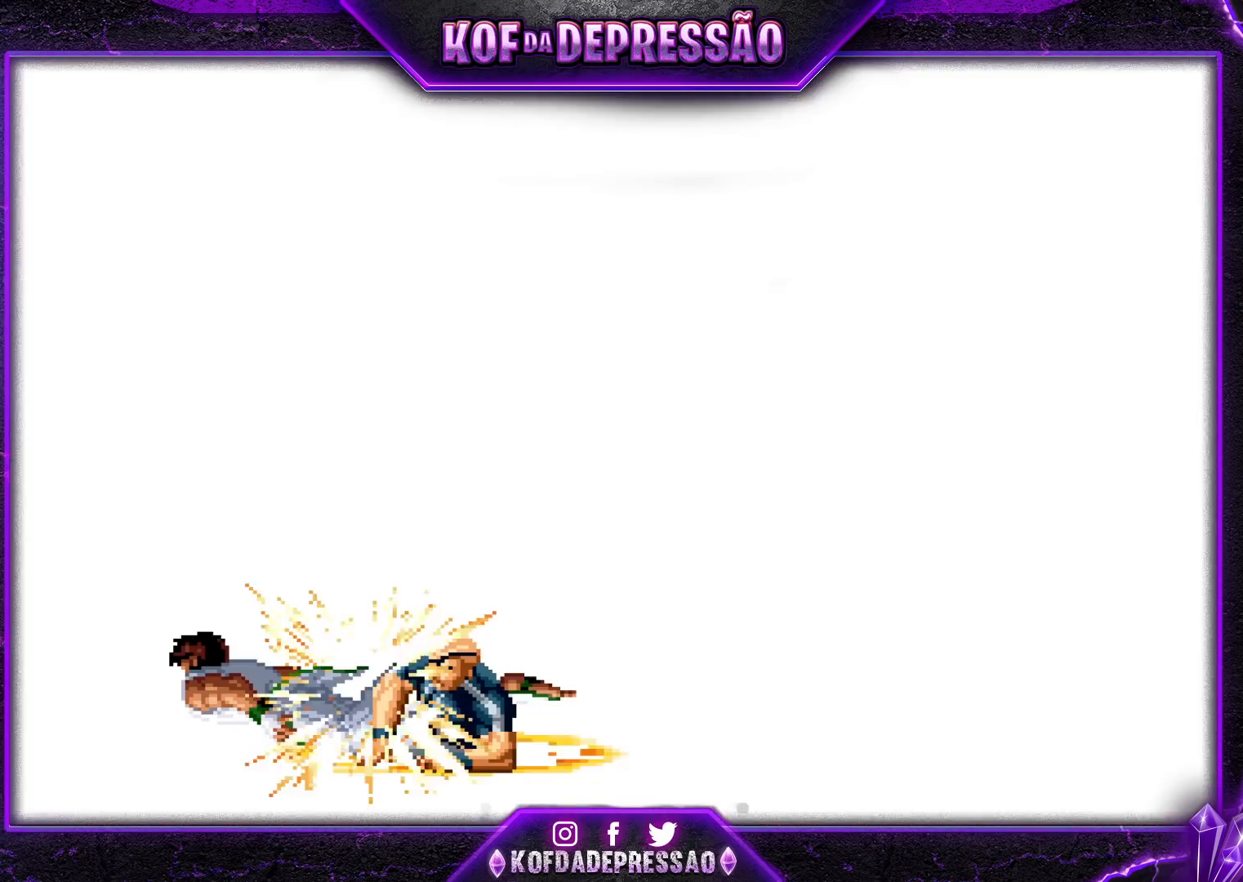
{"buttons": ["CROSS"], "left_stick": "center", "events": [[33, "CROSS", "up"], [33, "SQUARE", "down"], [33, "TRIANGLE", "down"], [117, "CROSS", "down"], [117, "TRIANGLE", "up"], [133, "SQUARE", "up"], [167, "CROSS", "up"], [217, "TRIANGLE", "down"], [233, "SQUARE", "down"], [267, "CROSS", "down"], [317, "SQUARE", "up"], [317, "TRIANGLE", "up"], [367, "CROSS", "up"], [400, "SQUARE", "down"], [400, "TRIANGLE", "down"], [467, "CROSS", "down"], [483, "TRIANGLE", "up"], [500, "SQUARE", "up"]]}
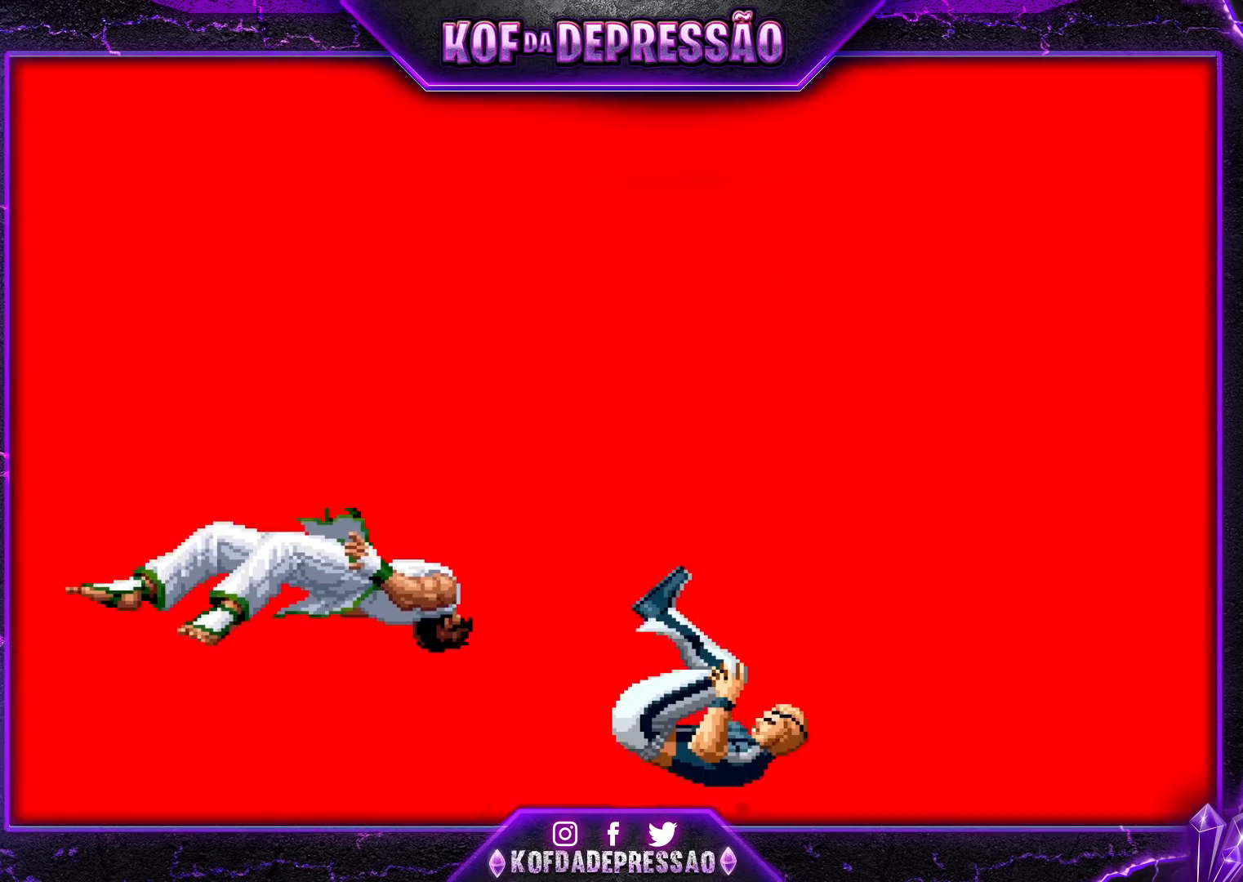
{"buttons": ["CROSS", "SQUARE", "TRIANGLE"], "left_stick": "center", "events": [[50, "CROSS", "up"], [83, "SQUARE", "down"], [83, "TRIANGLE", "down"], [150, "CROSS", "down"], [150, "TRIANGLE", "up"], [167, "SQUARE", "up"], [250, "SQUARE", "down"], [250, "TRIANGLE", "down"], [267, "CROSS", "up"], [317, "CROSS", "down"], [367, "SQUARE", "up"], [367, "TRIANGLE", "up"], [417, "SQUARE", "down"], [417, "TRIANGLE", "down"], [433, "CROSS", "up"], [500, "CROSS", "down"]]}
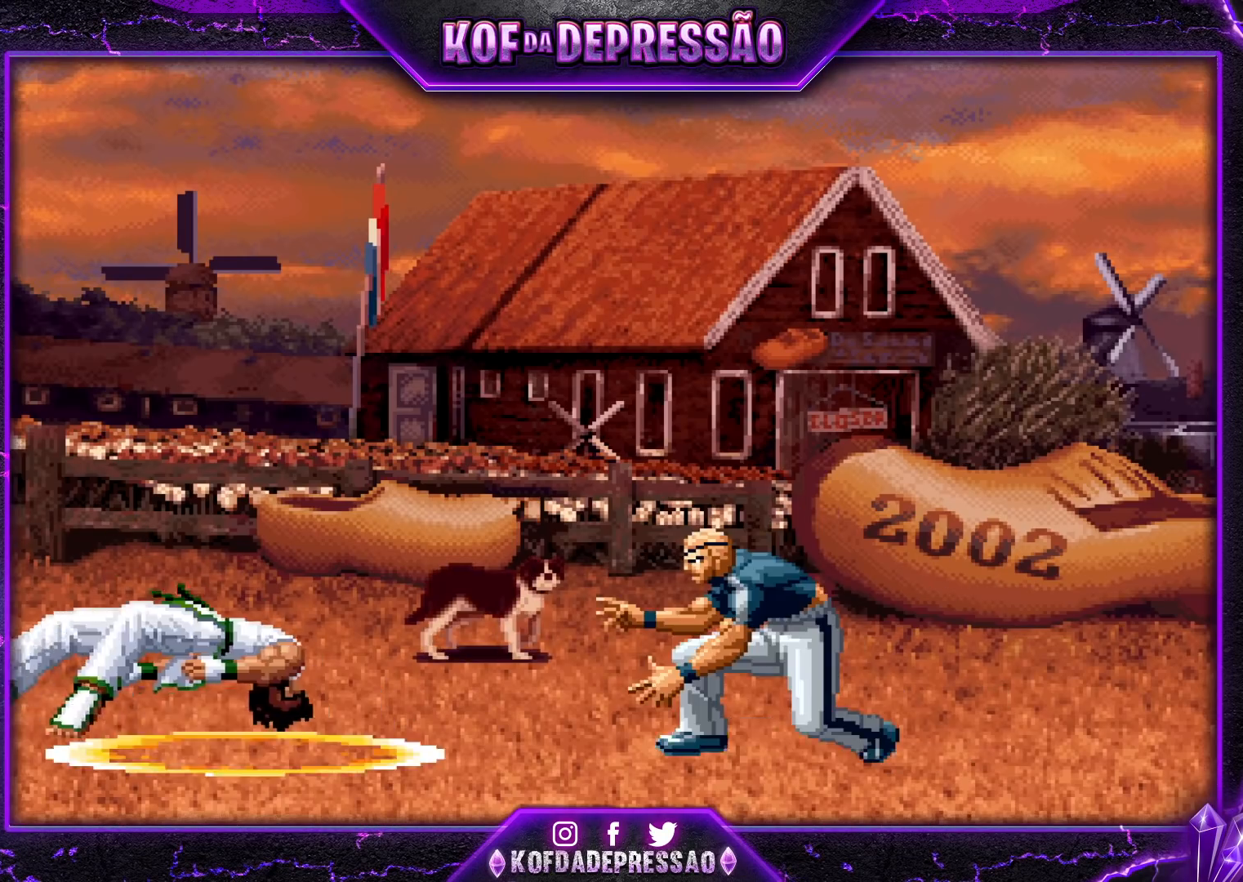
{"buttons": ["CROSS", "SQUARE", "TRIANGLE"], "left_stick": "center", "events": [[33, "TRIANGLE", "up"], [50, "SQUARE", "up"], [100, "TRIANGLE", "down"], [117, "CROSS", "up"], [117, "SQUARE", "down"], [200, "CROSS", "down"], [200, "TRIANGLE", "up"], [217, "SQUARE", "up"], [267, "TRIANGLE", "down"], [283, "CROSS", "up"], [283, "SQUARE", "down"], [367, "CROSS", "down"], [383, "SQUARE", "up"], [383, "TRIANGLE", "up"], [417, "TRIANGLE", "down"], [433, "CROSS", "up"], [433, "SQUARE", "down"], [500, "CROSS", "down"]]}